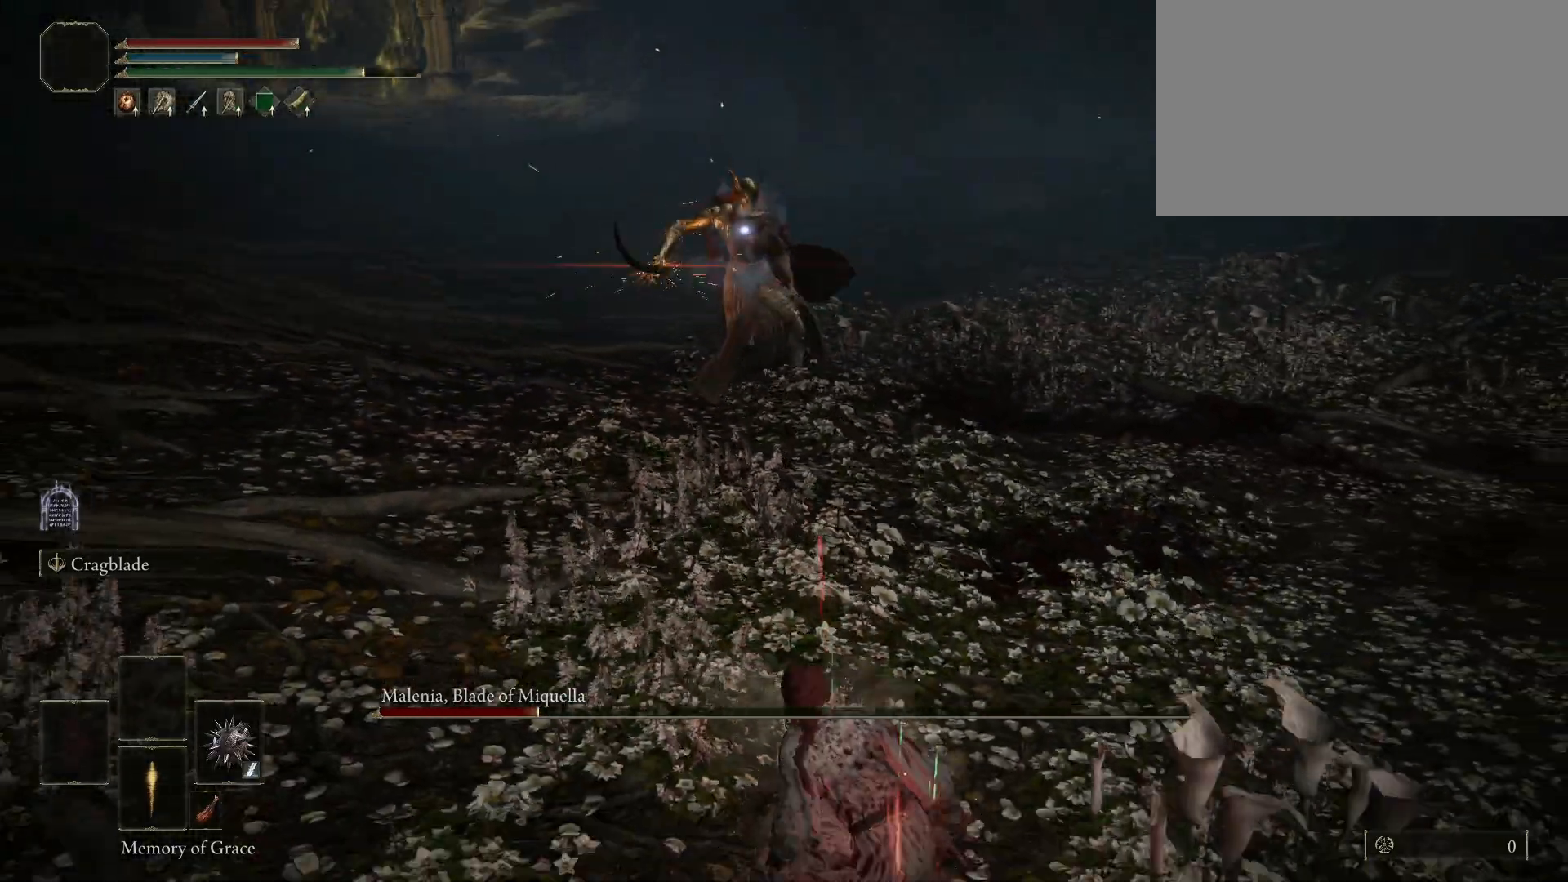
Gameplay with keyboard and mouse; each line is a JSON object with the keys and mouse buttons held at the frame after it. "events" lists presses ("down") and releases ("up") of "1", "2", "3", "4", "5", "a", "alt", "c", "caps_lock", "ctrl", "d", "e", "f", "g", "q", "r", "s", "shift", "space", "t", "tab", "v", "w", "x", "z", "mouse_left", "mouse_wheel" and "mouse_right" between this image and that frame as [ms after this image, input, new state], when the widget could be followed in between. "mouse_left", "mouse_wheel", "mouse_right" = the "left", "wheel", "right" buttons of the "mouse" list. No other keys are recorded. "wheel" means that the mouse wheel is clicked or scrolled. Mouse movement is not recorded.
{"keys": ["a", "w"], "mouse": [], "events": [[100, "s", "up"], [200, "a", "down"], [200, "d", "up"], [200, "w", "down"], [250, "space", "down"], [333, "space", "up"]]}
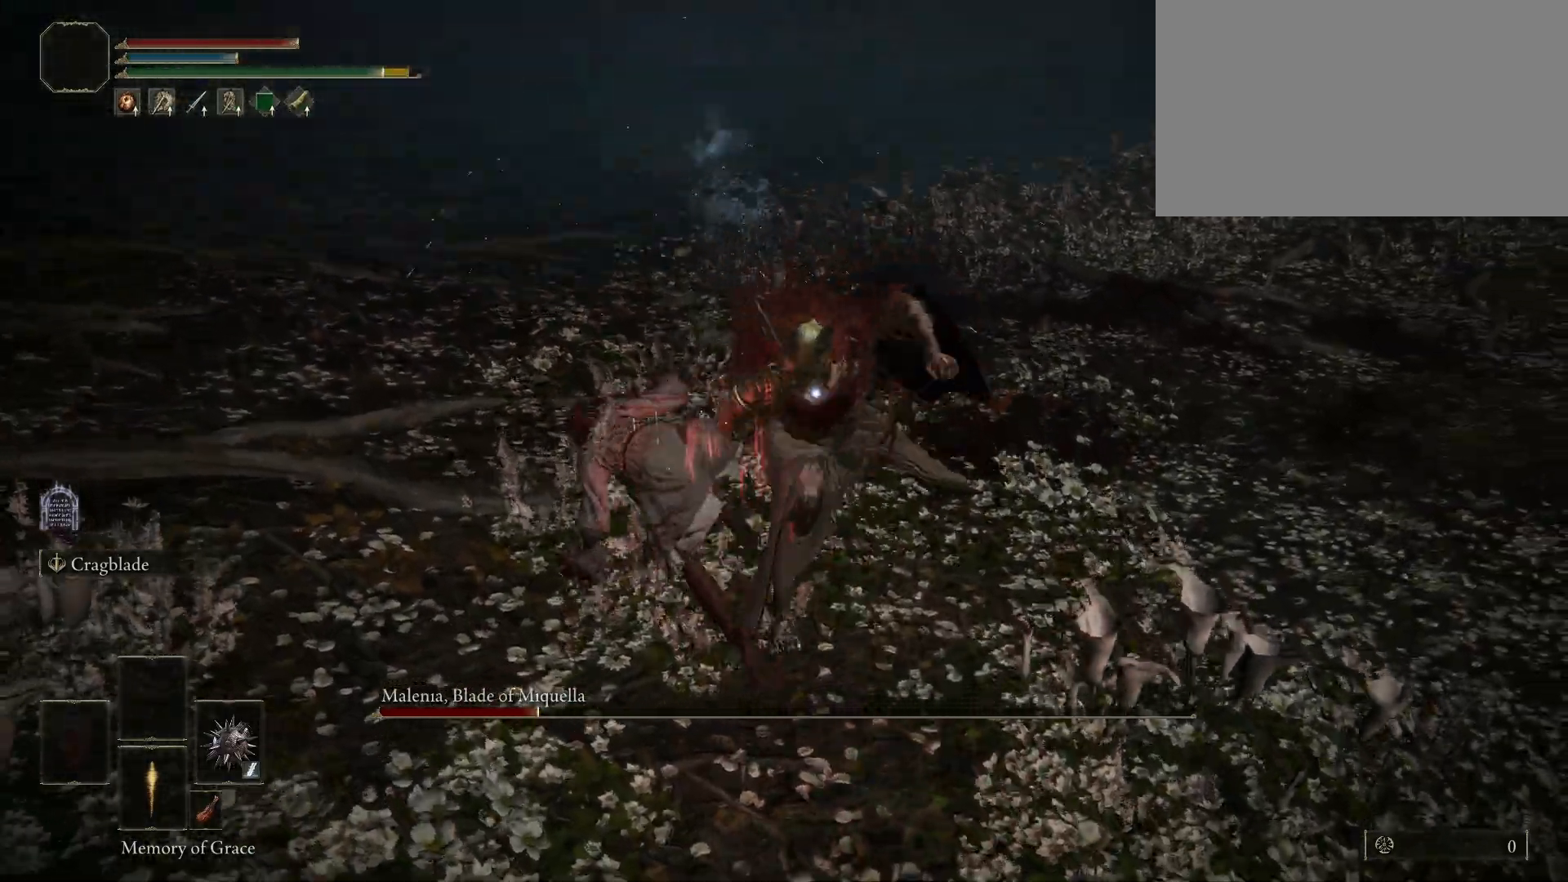
{"keys": [], "mouse": [], "events": [[83, "a", "up"], [117, "w", "up"]]}
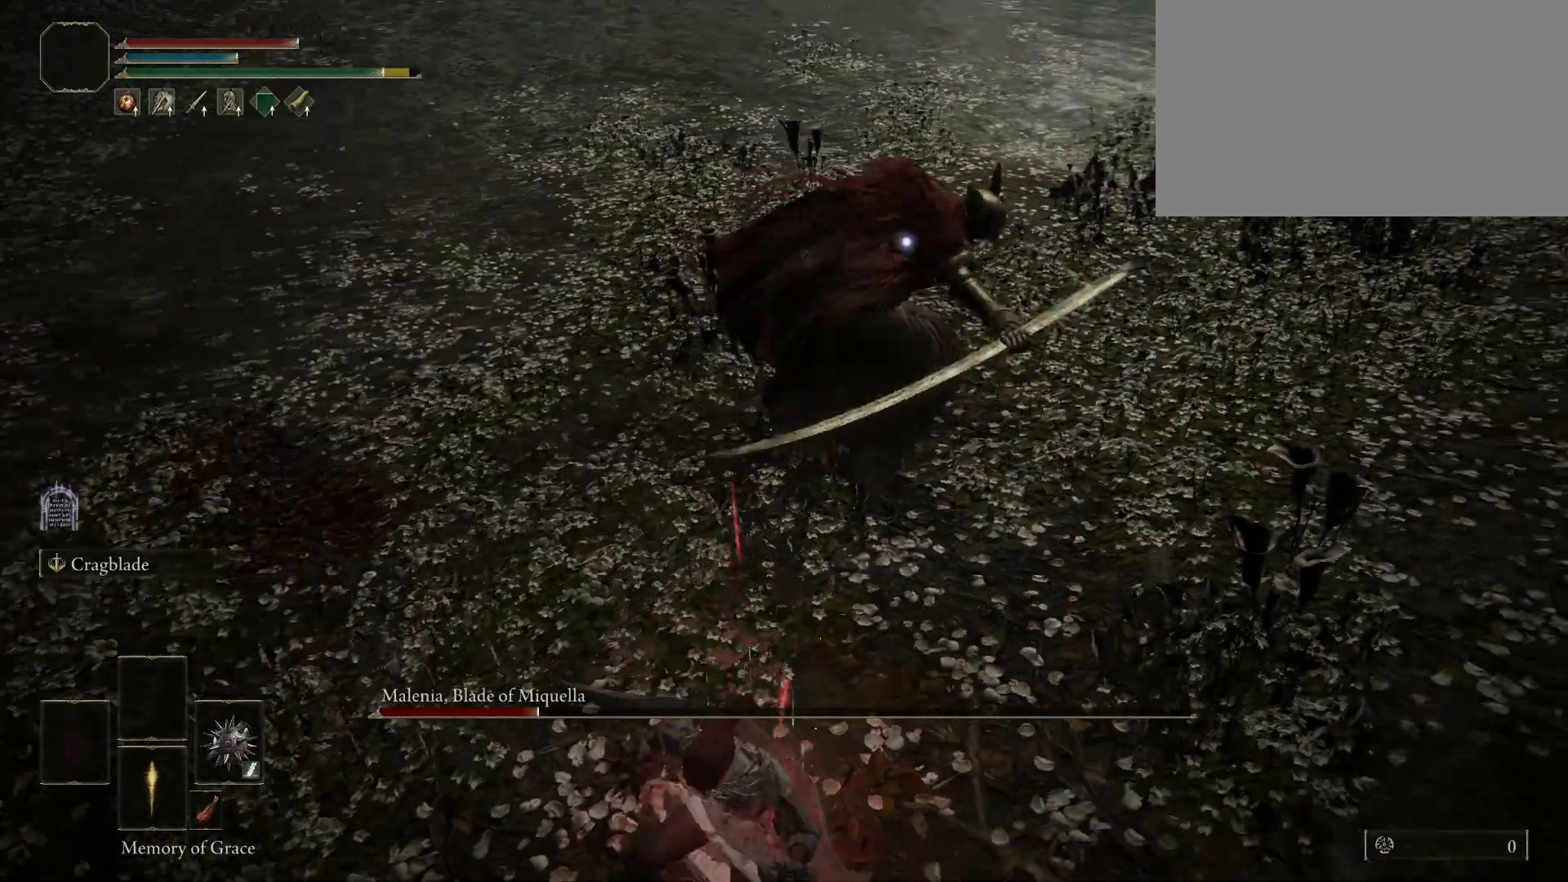
{"keys": ["space", "w"], "mouse": [], "events": [[383, "w", "down"], [417, "space", "down"]]}
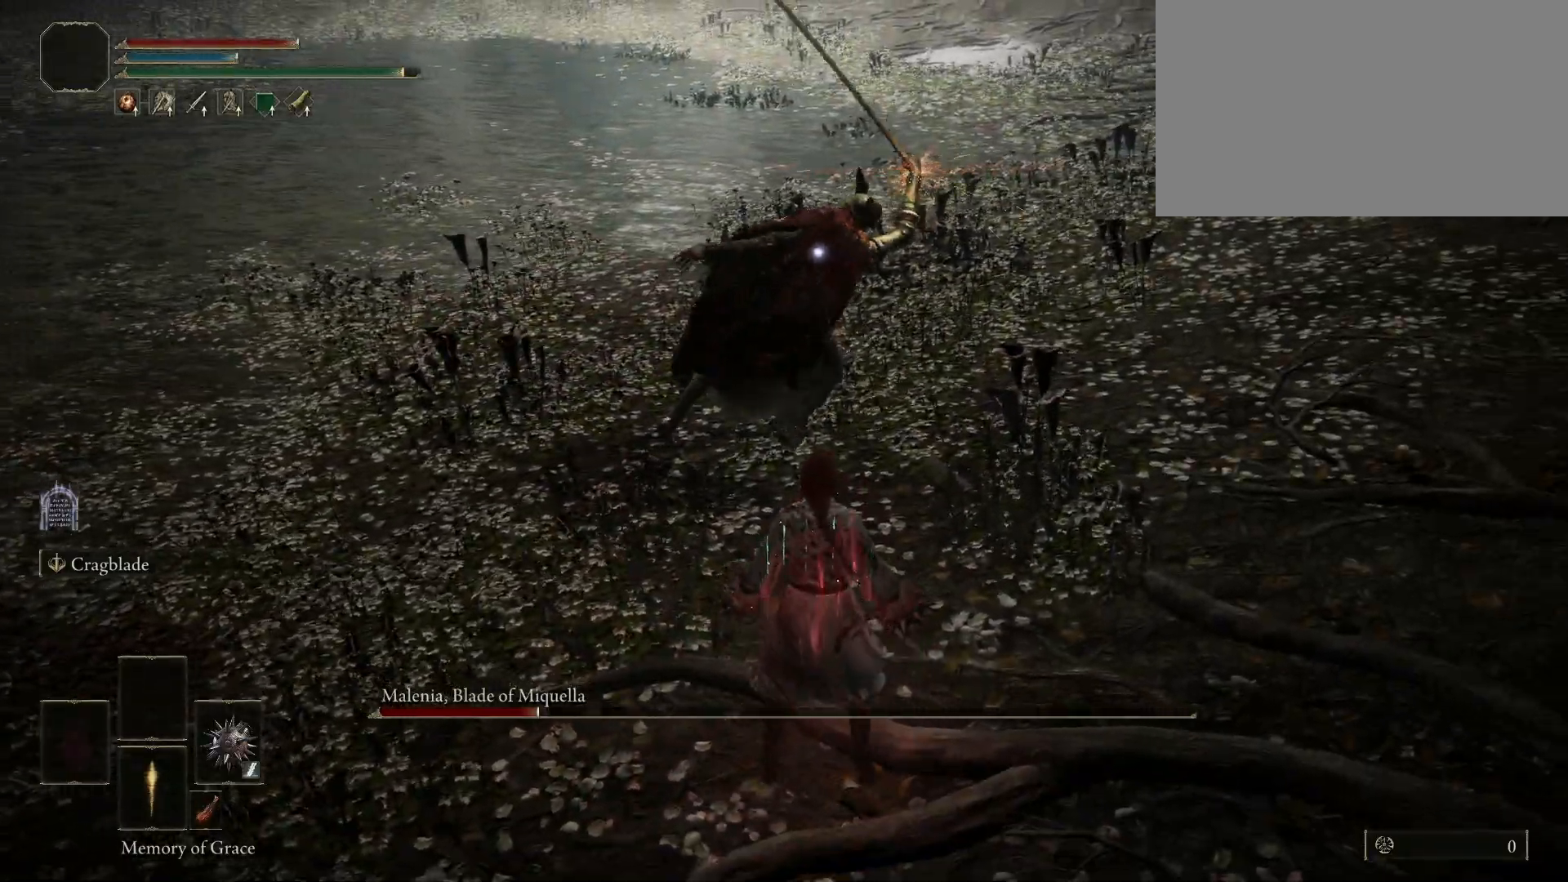
{"keys": ["shift", "w"], "mouse": [], "events": [[50, "space", "up"], [433, "shift", "down"]]}
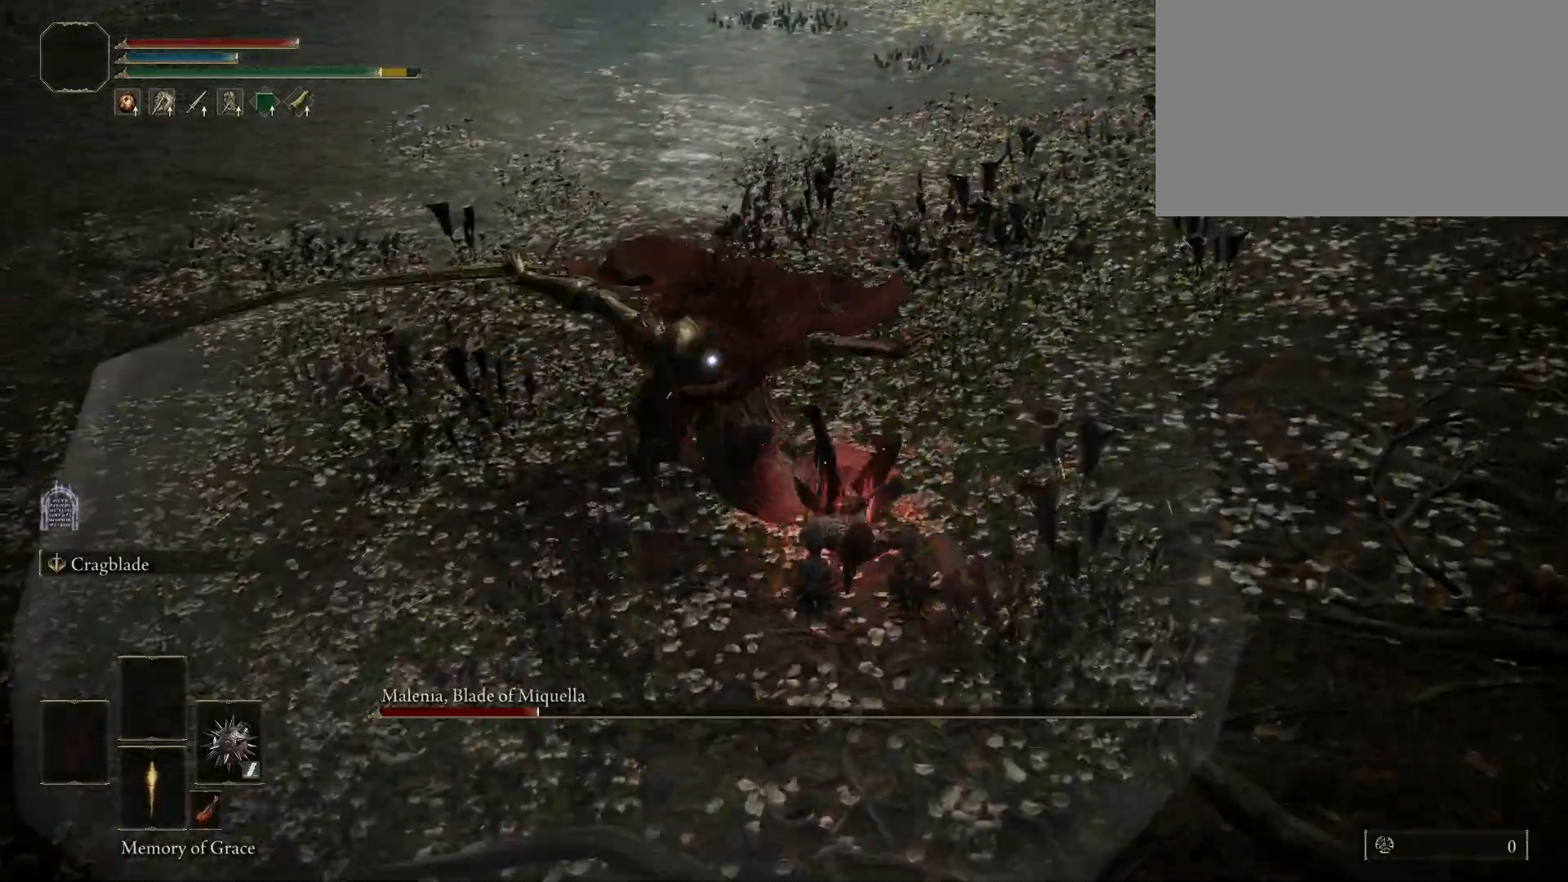
{"keys": ["shift"], "mouse": ["left"], "events": [[33, "mouse_left", "down"], [83, "w", "up"]]}
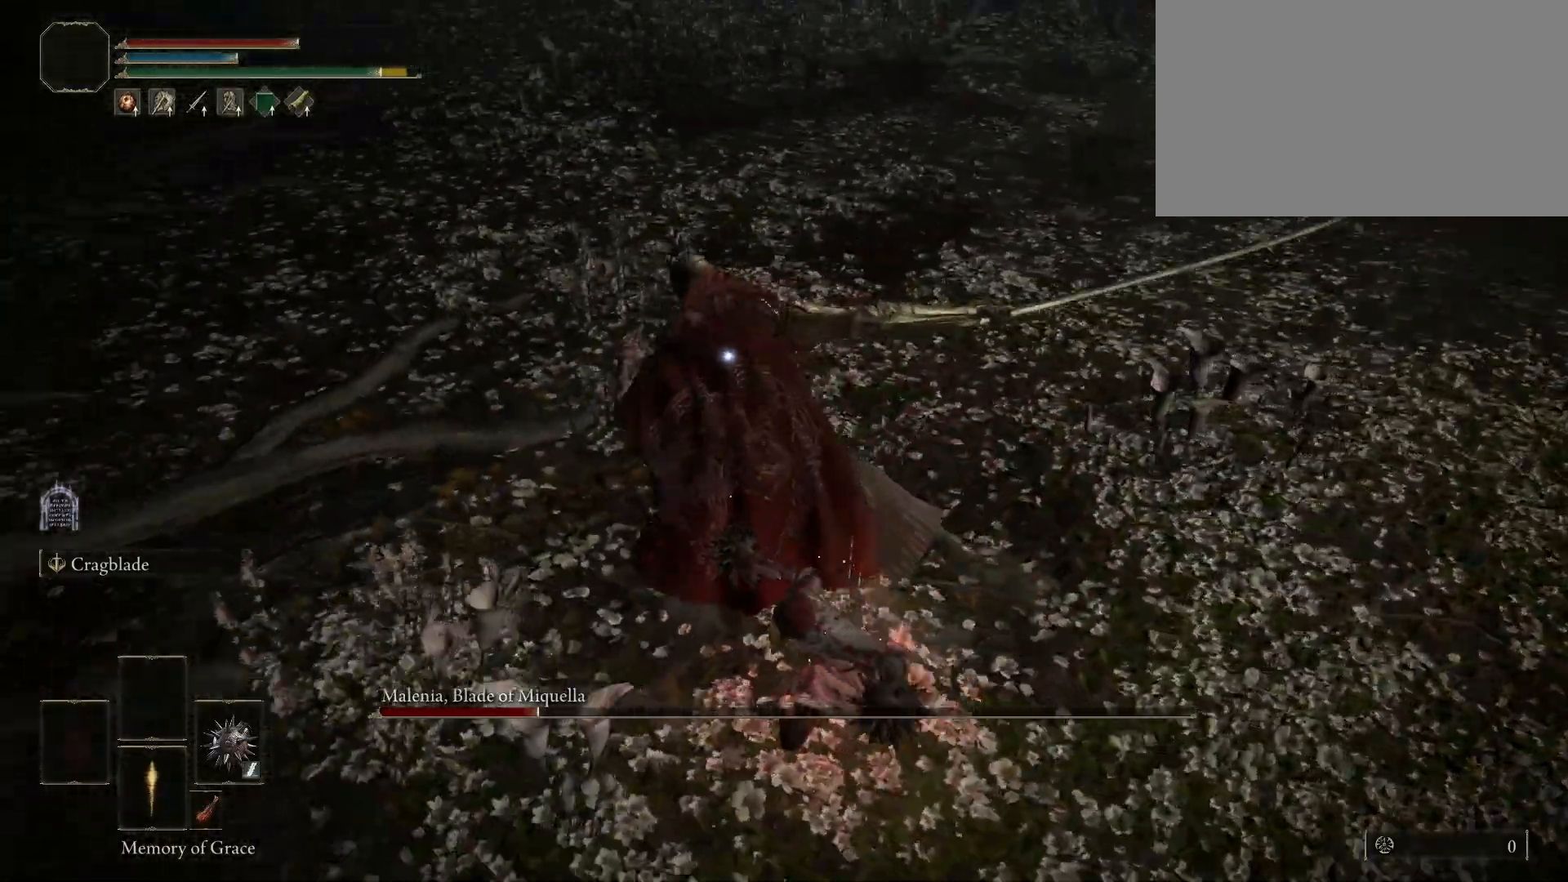
{"keys": ["shift"], "mouse": ["left"], "events": []}
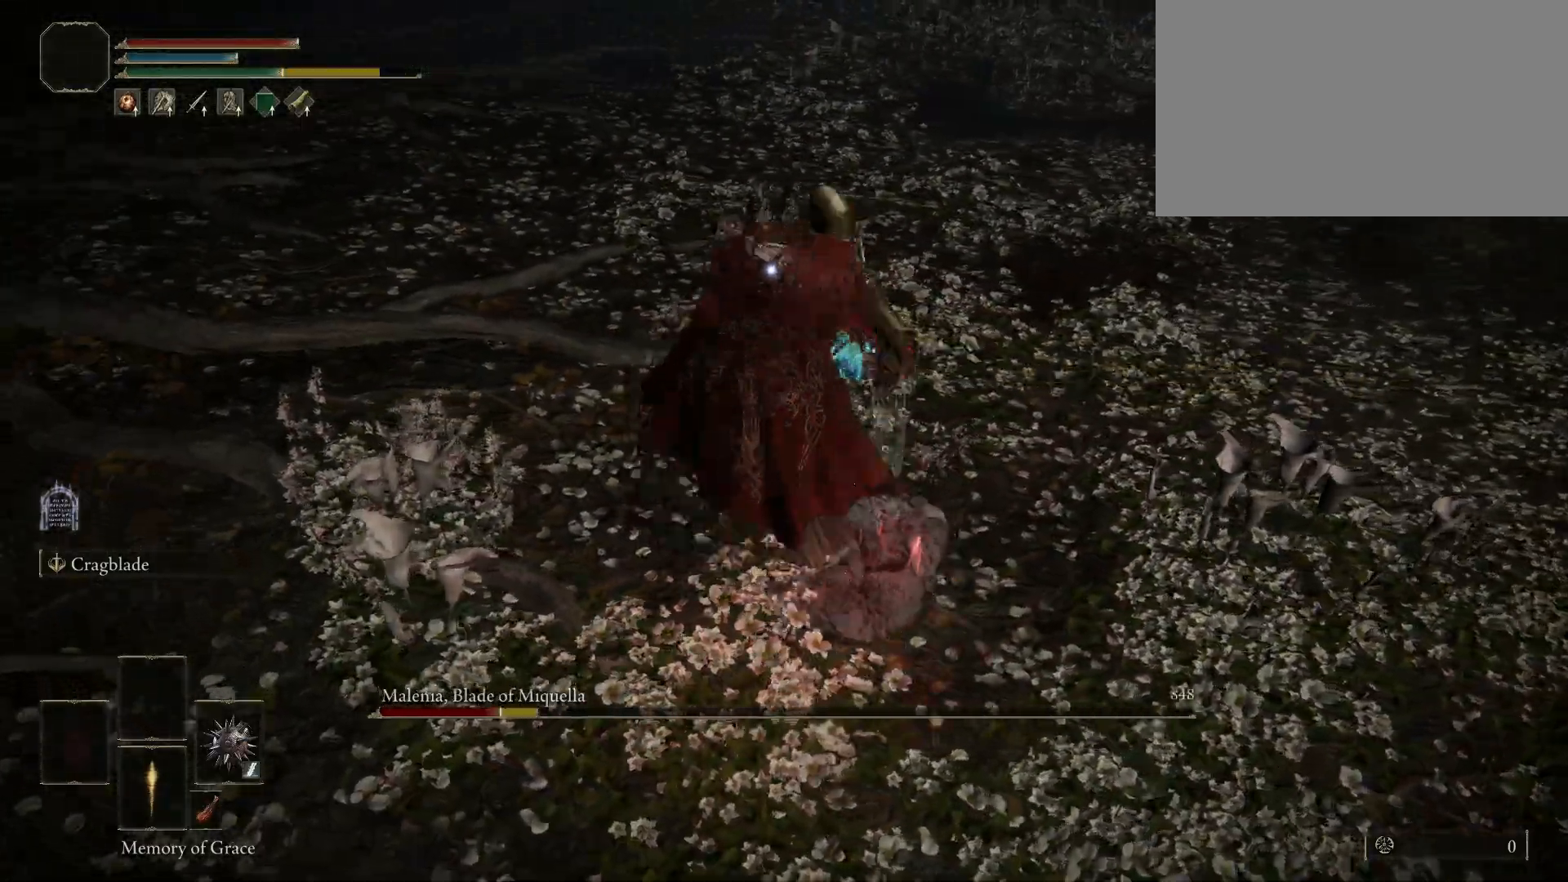
{"keys": ["shift"], "mouse": [], "events": [[17, "mouse_left", "up"], [283, "mouse_left", "down"], [433, "mouse_left", "up"]]}
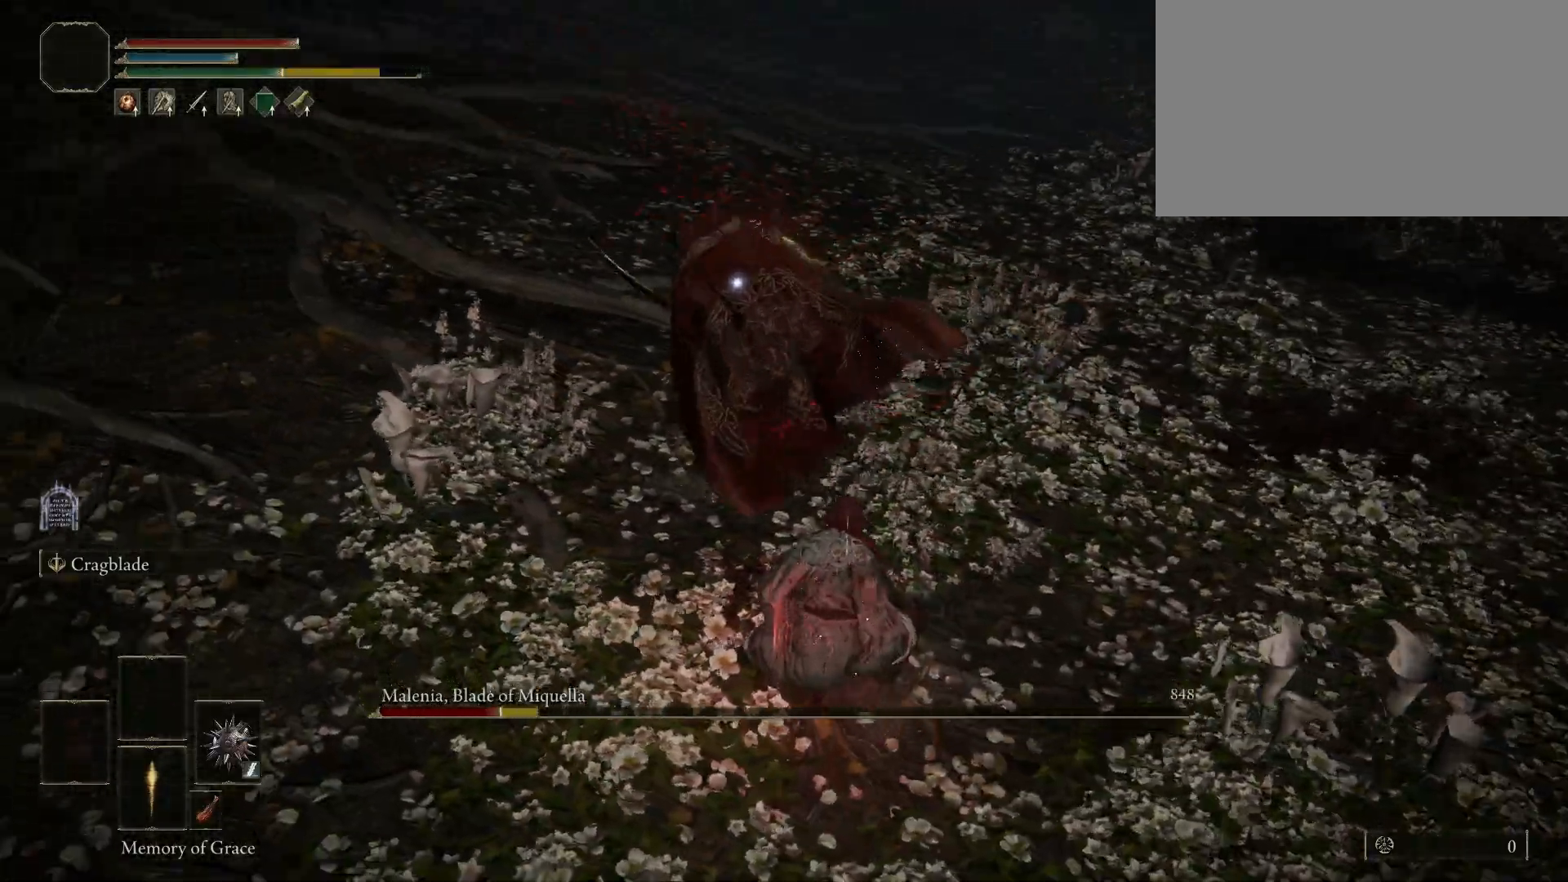
{"keys": ["shift"], "mouse": [], "events": []}
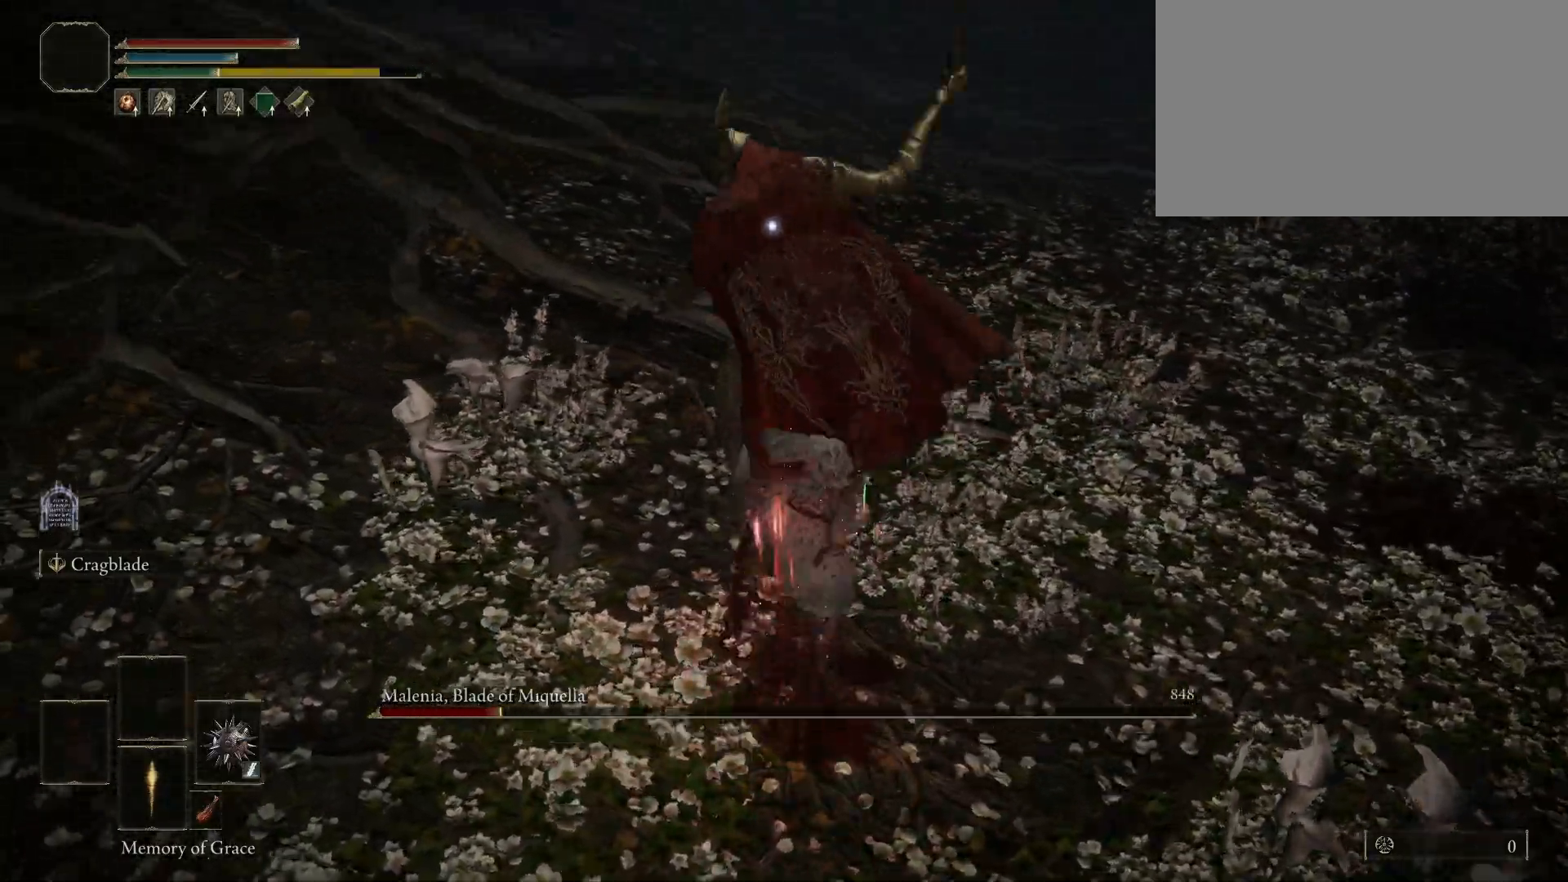
{"keys": ["shift"], "mouse": ["left"], "events": [[367, "mouse_left", "down"]]}
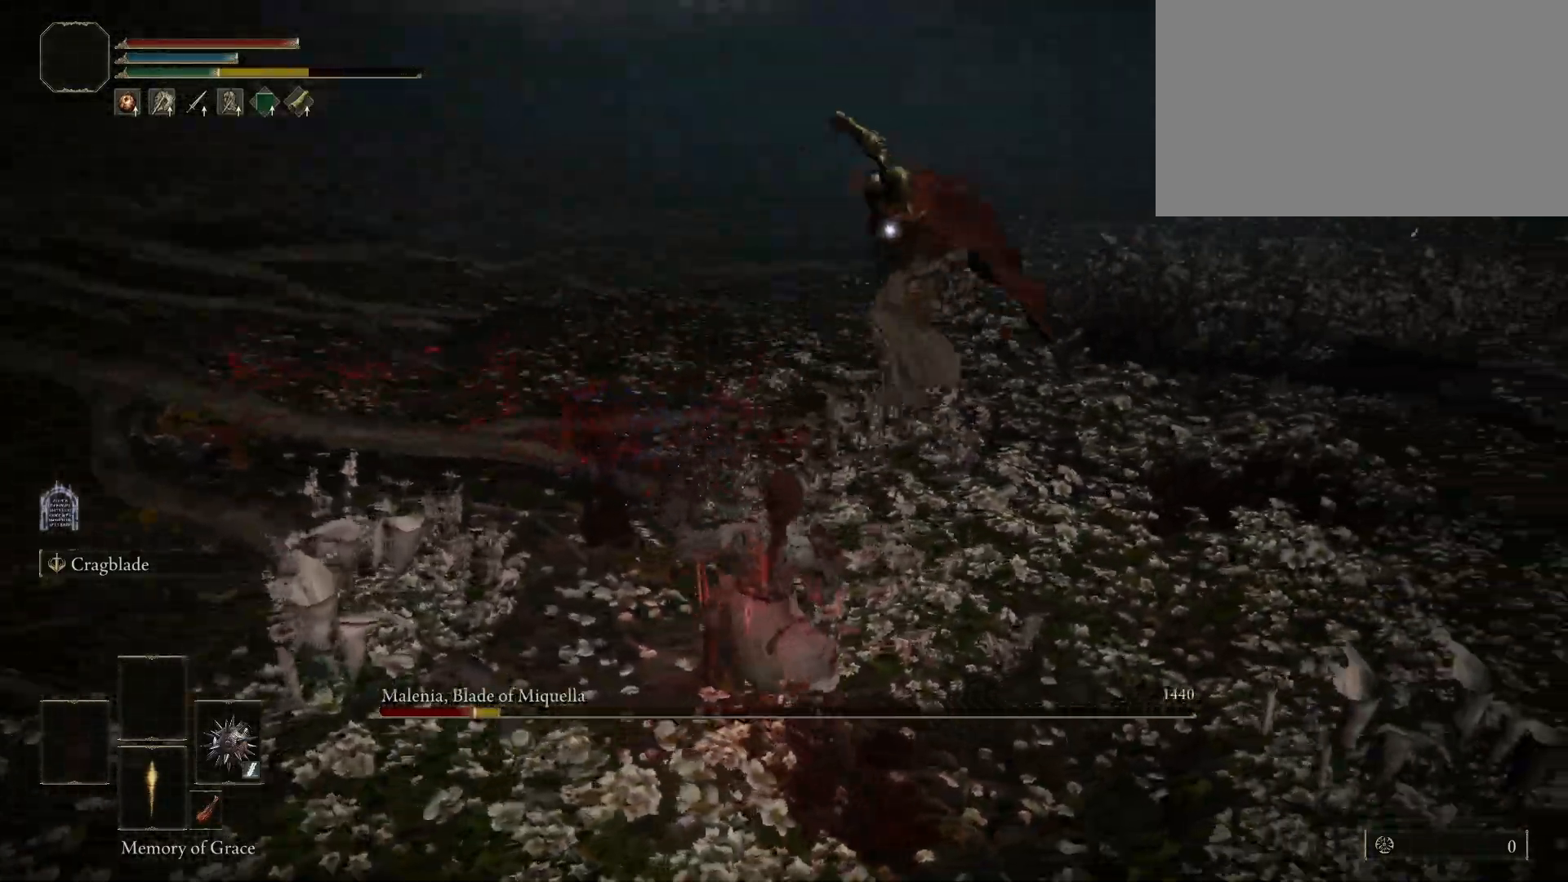
{"keys": ["a", "w"], "mouse": [], "events": [[100, "mouse_left", "up"], [333, "shift", "up"], [483, "a", "down"], [483, "w", "down"]]}
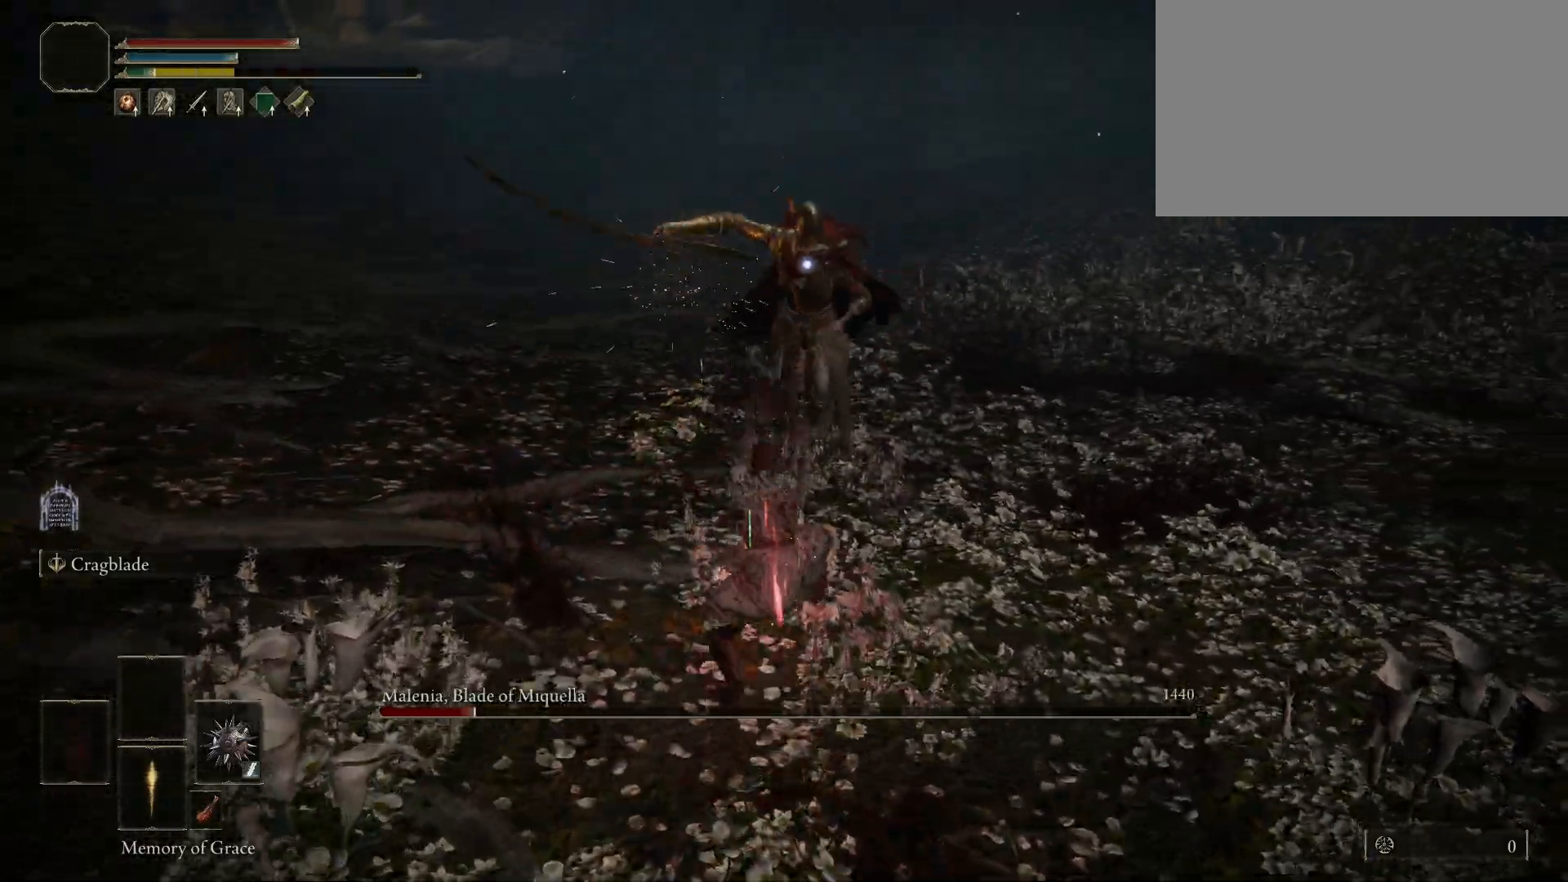
{"keys": ["a", "w"], "mouse": [], "events": [[33, "space", "down"], [117, "space", "up"]]}
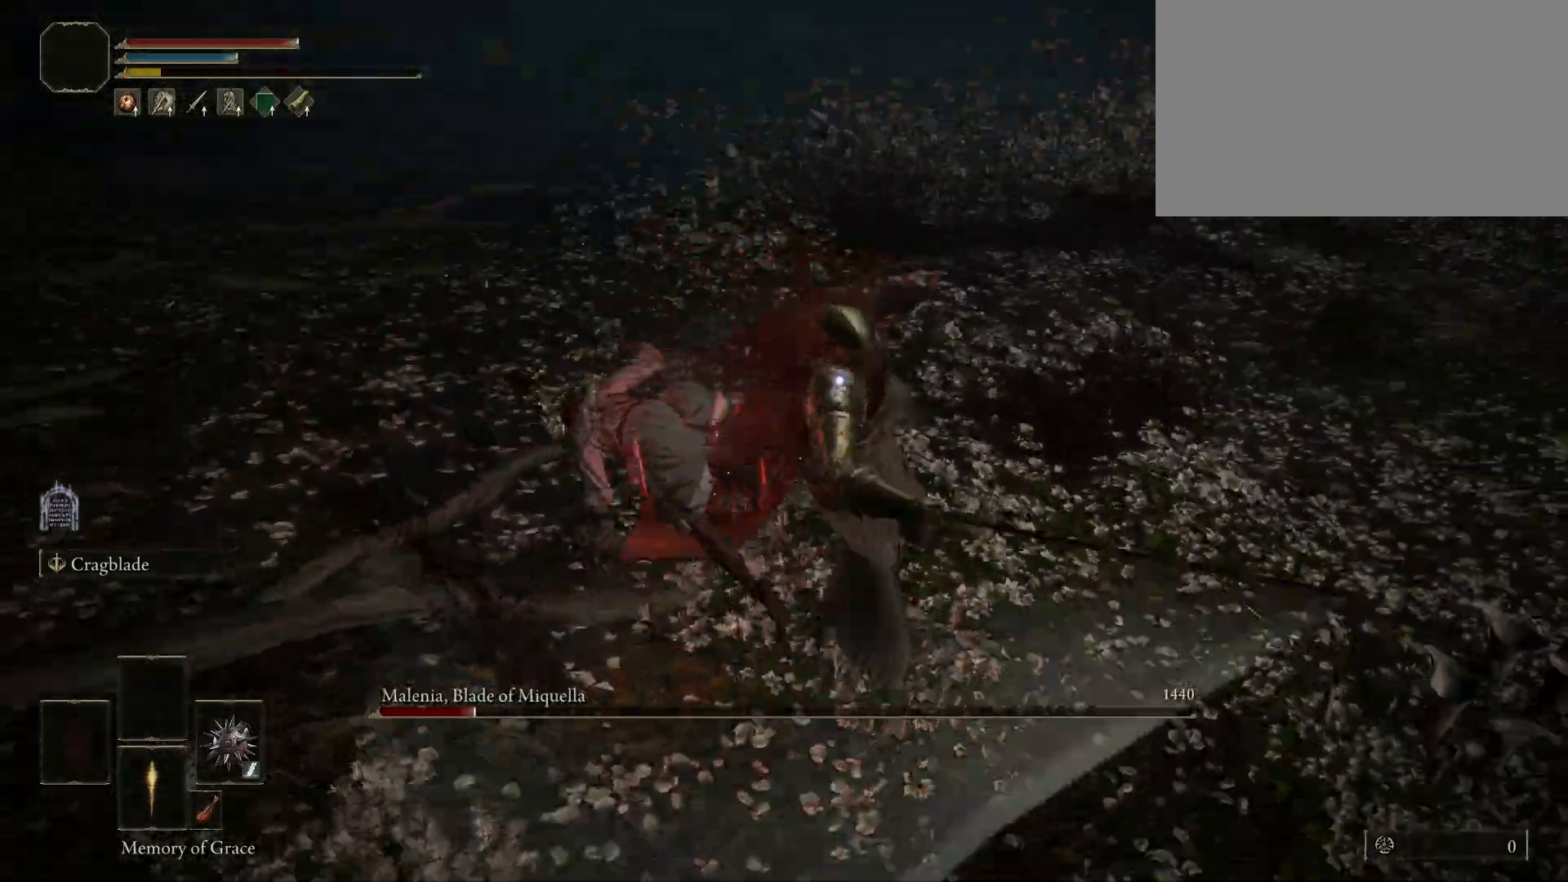
{"keys": ["a"], "mouse": [], "events": [[333, "w", "up"]]}
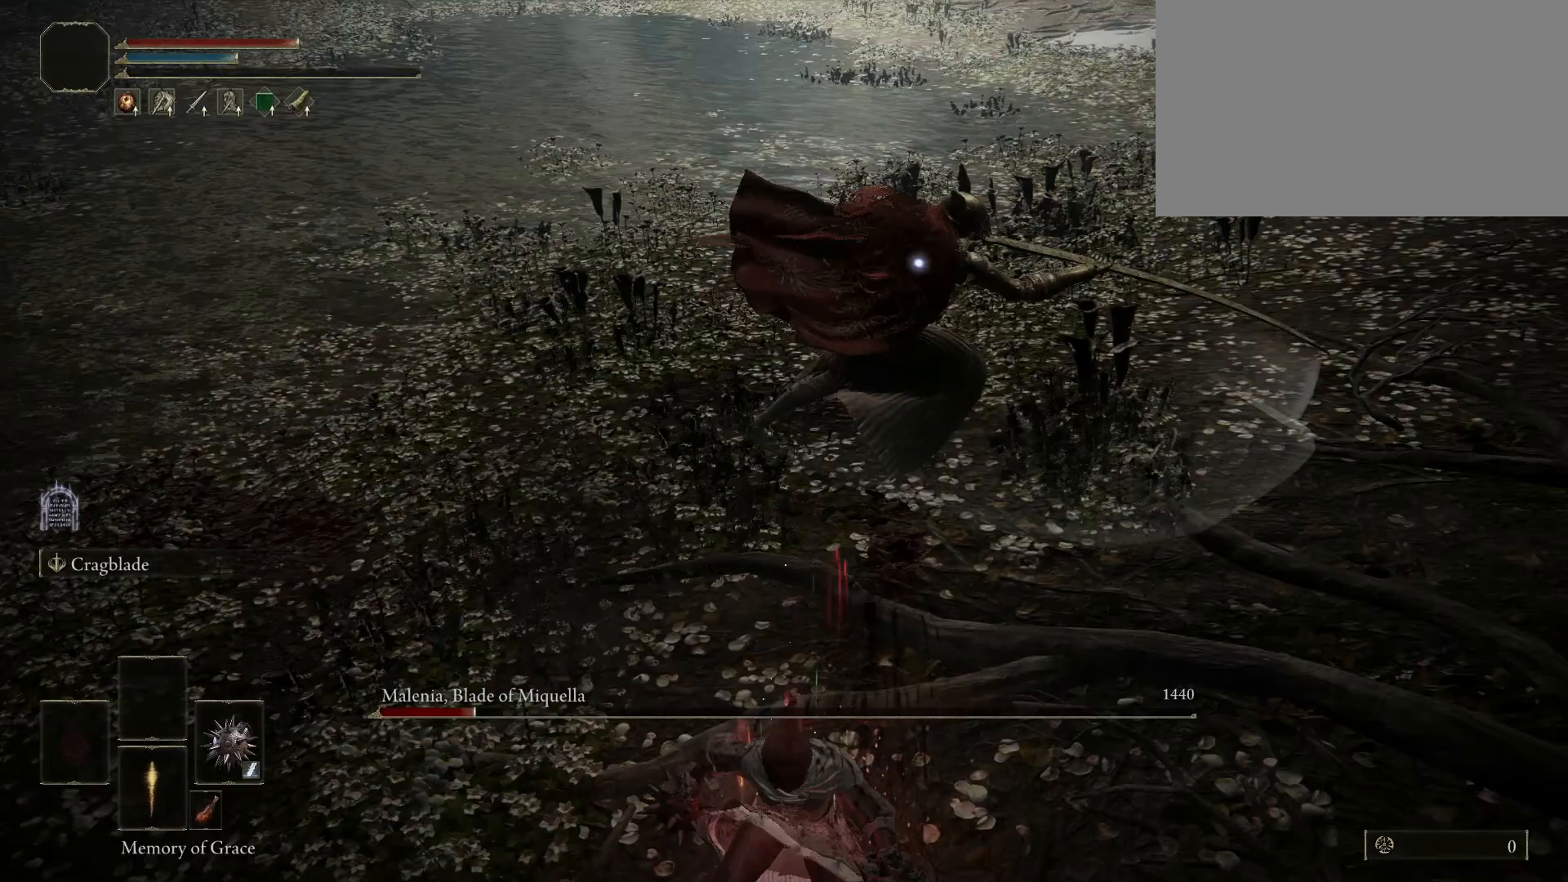
{"keys": ["a", "s"], "mouse": [], "events": [[67, "s", "down"], [150, "a", "up"], [483, "a", "down"]]}
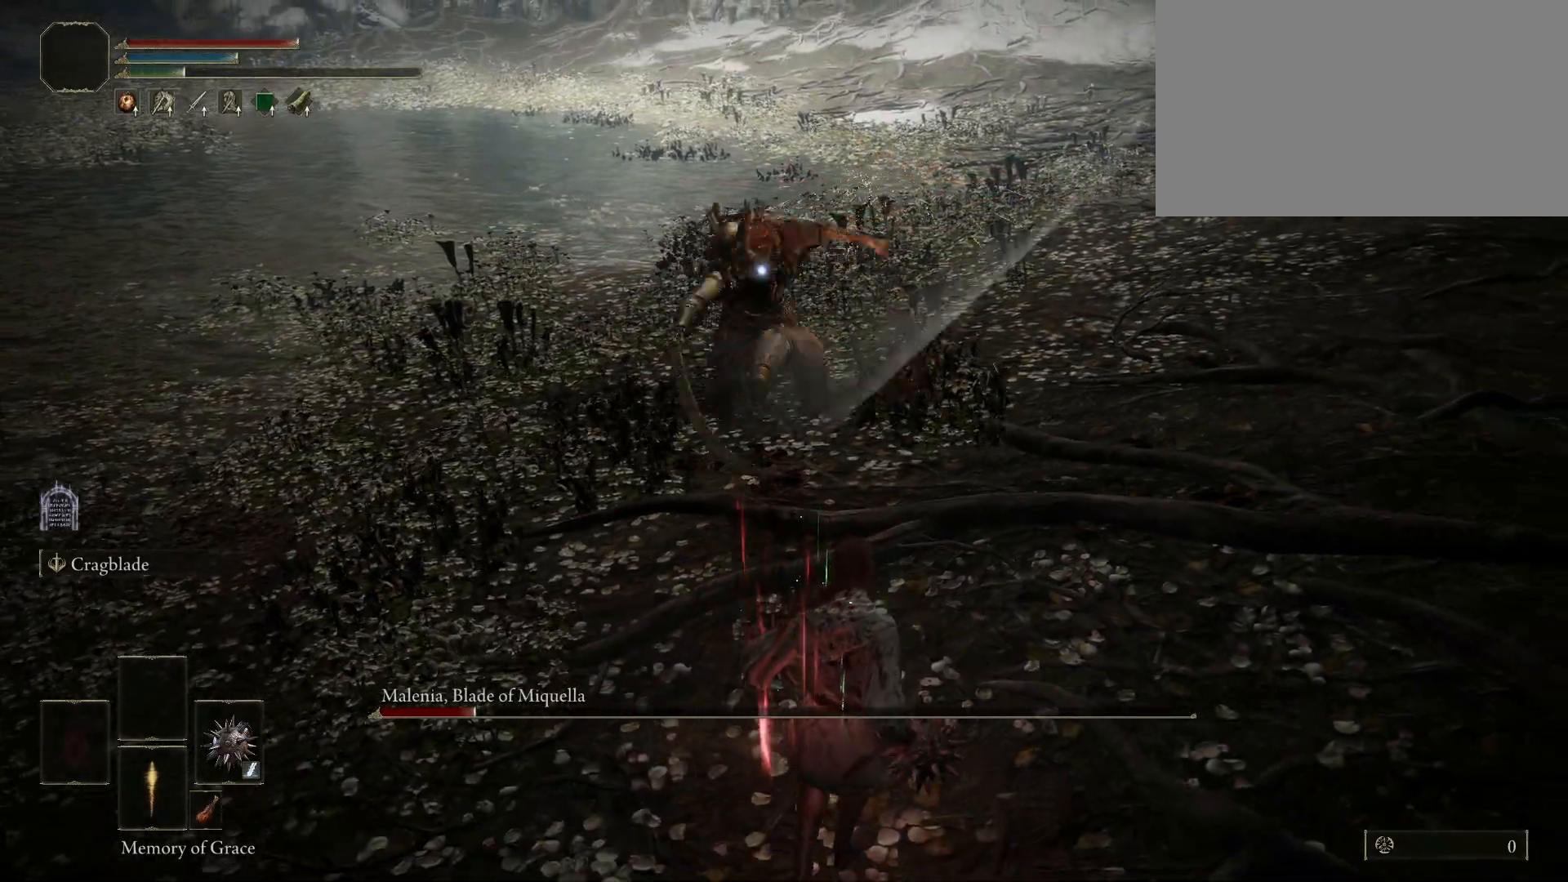
{"keys": ["a", "s"], "mouse": [], "events": []}
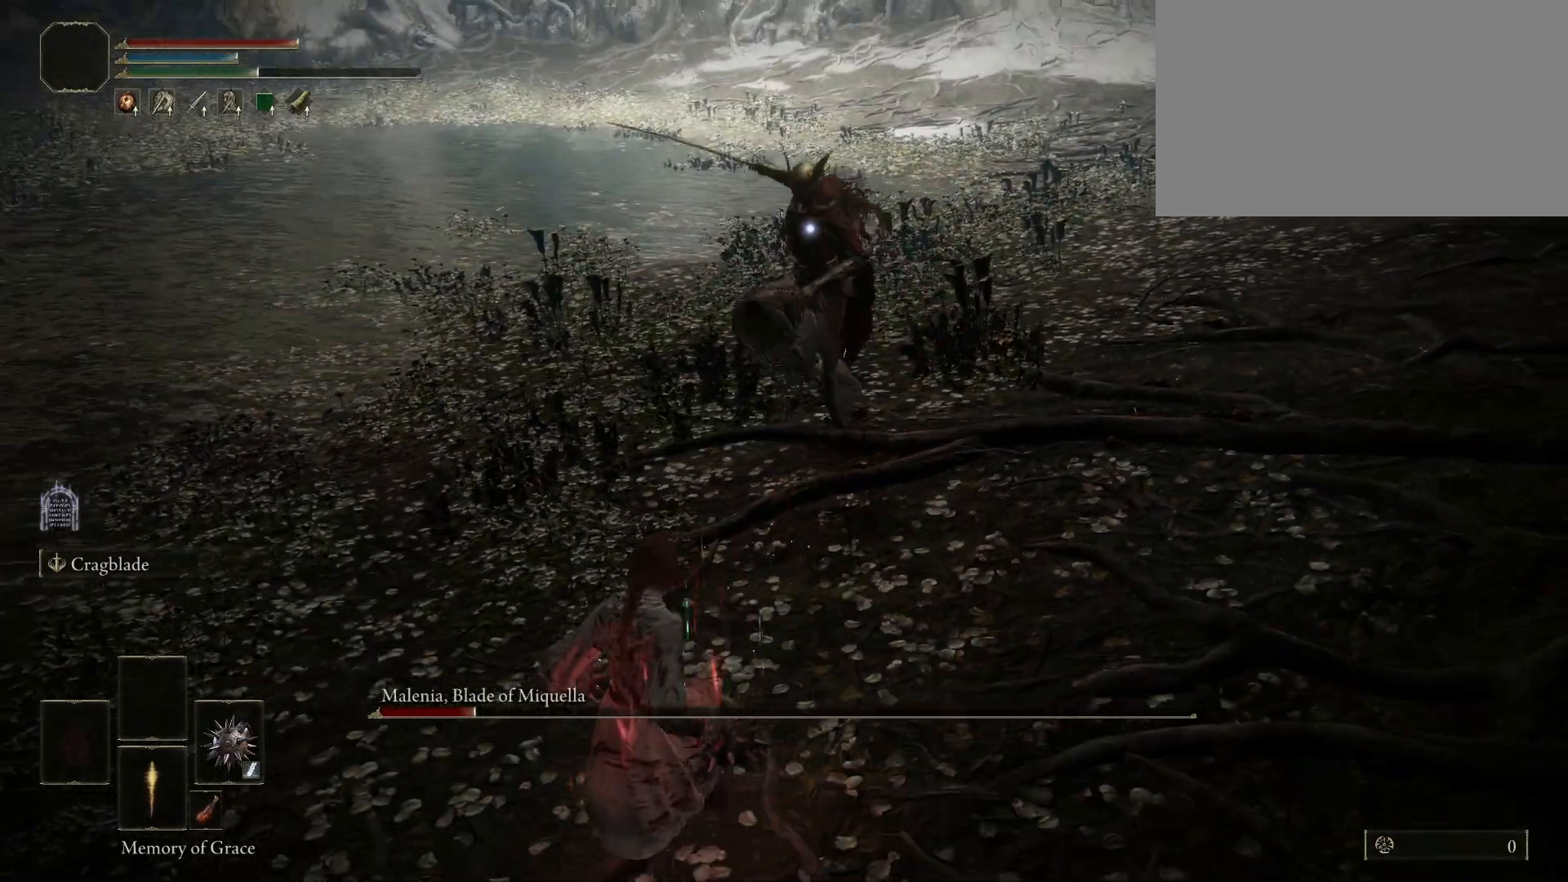
{"keys": [], "mouse": [], "events": [[183, "s", "up"], [233, "a", "up"]]}
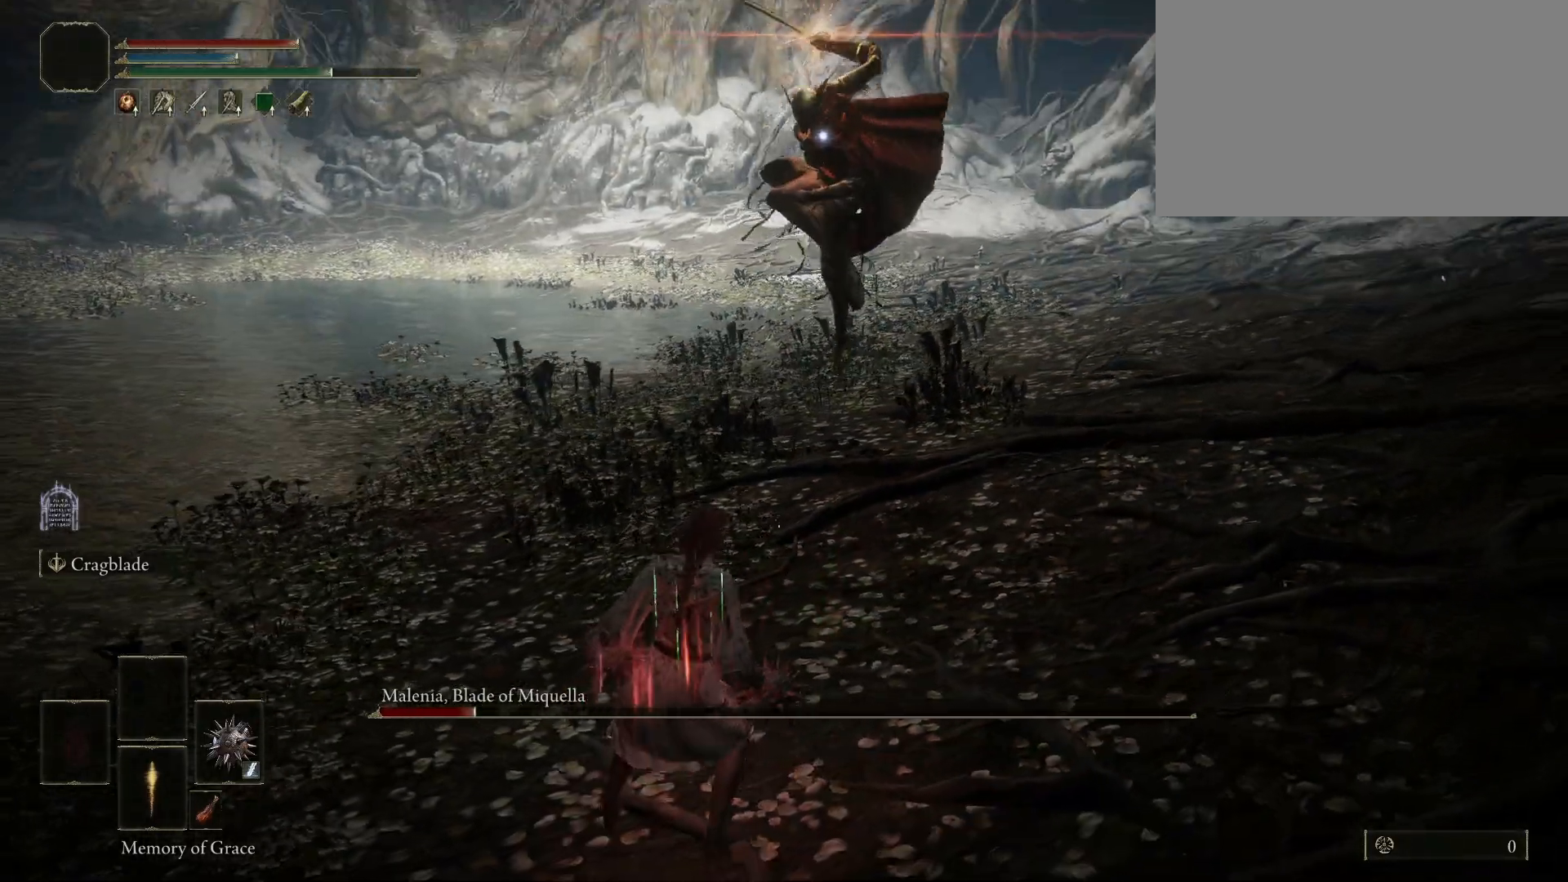
{"keys": ["s"], "mouse": [], "events": [[300, "s", "down"], [333, "space", "down"], [433, "space", "up"]]}
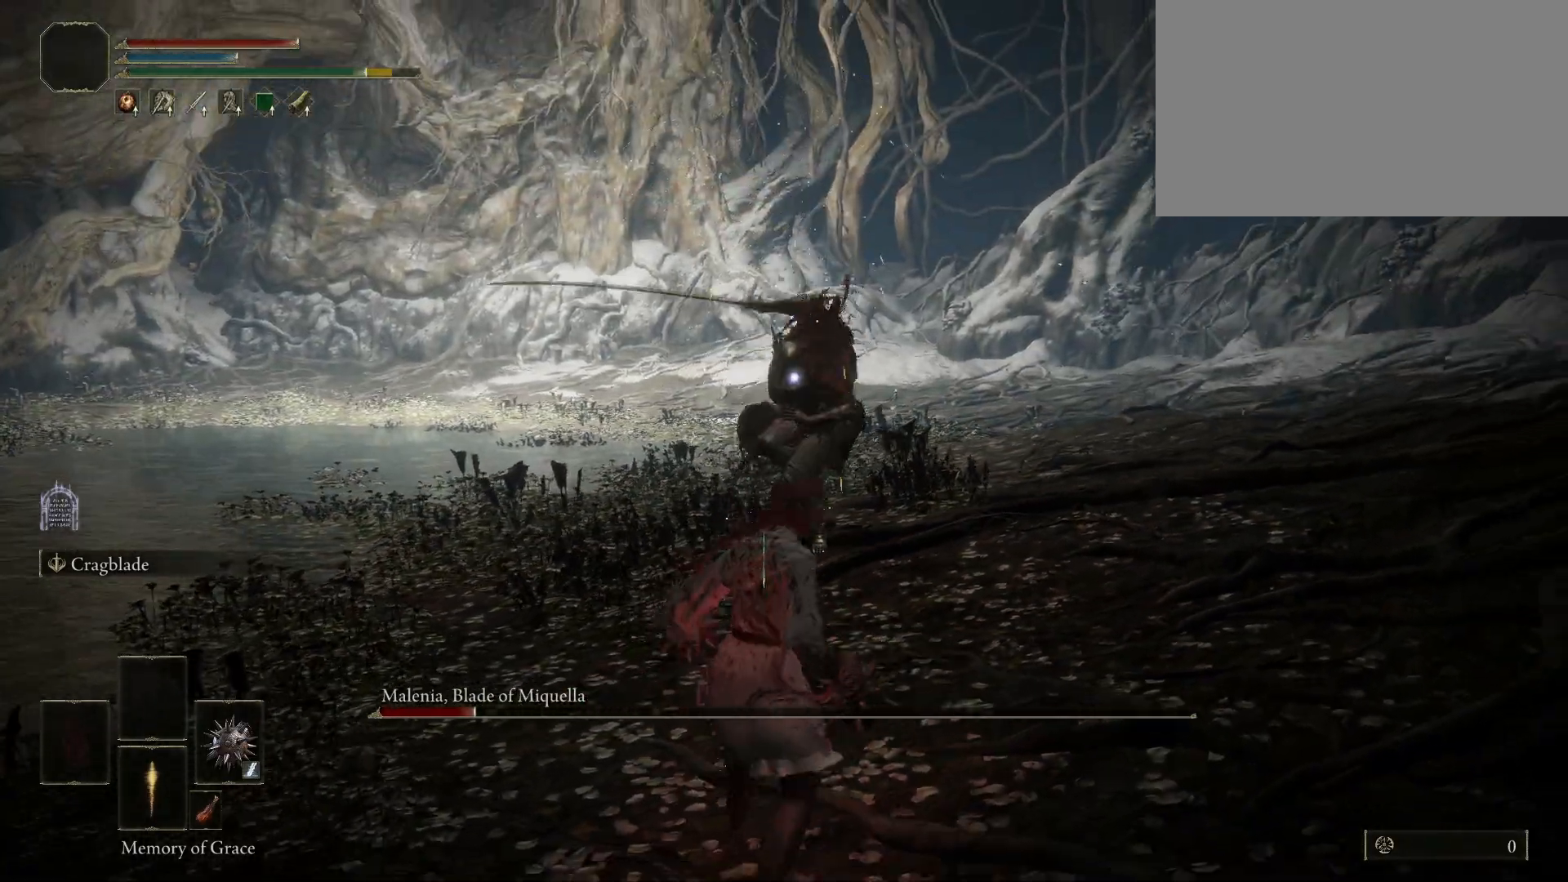
{"keys": ["shift"], "mouse": ["left"], "events": [[117, "s", "up"], [217, "shift", "down"], [300, "mouse_left", "down"]]}
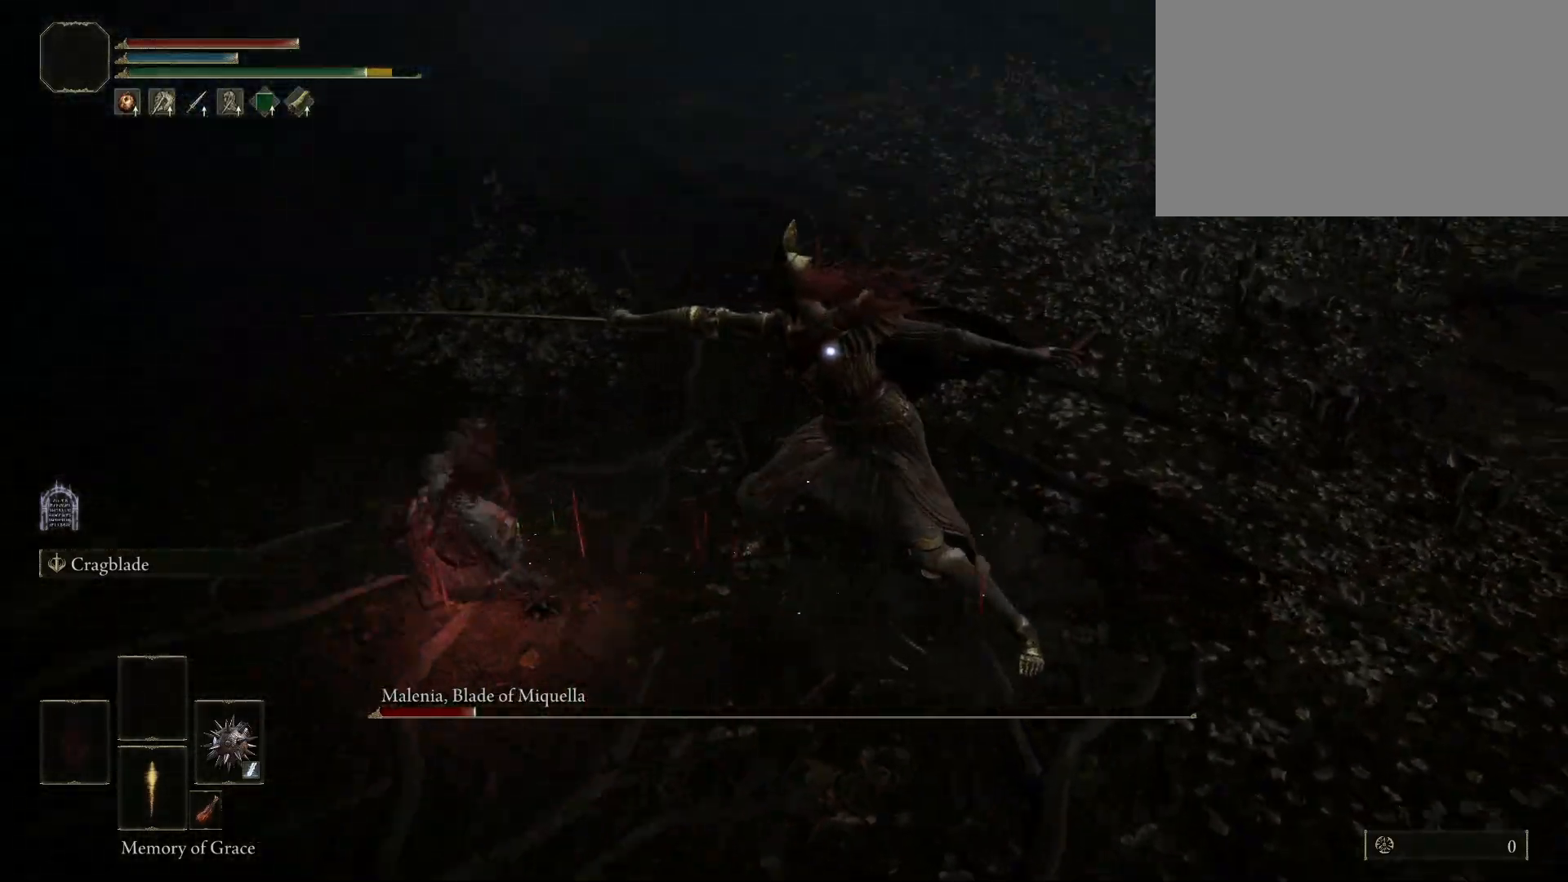
{"keys": ["shift"], "mouse": ["left"], "events": []}
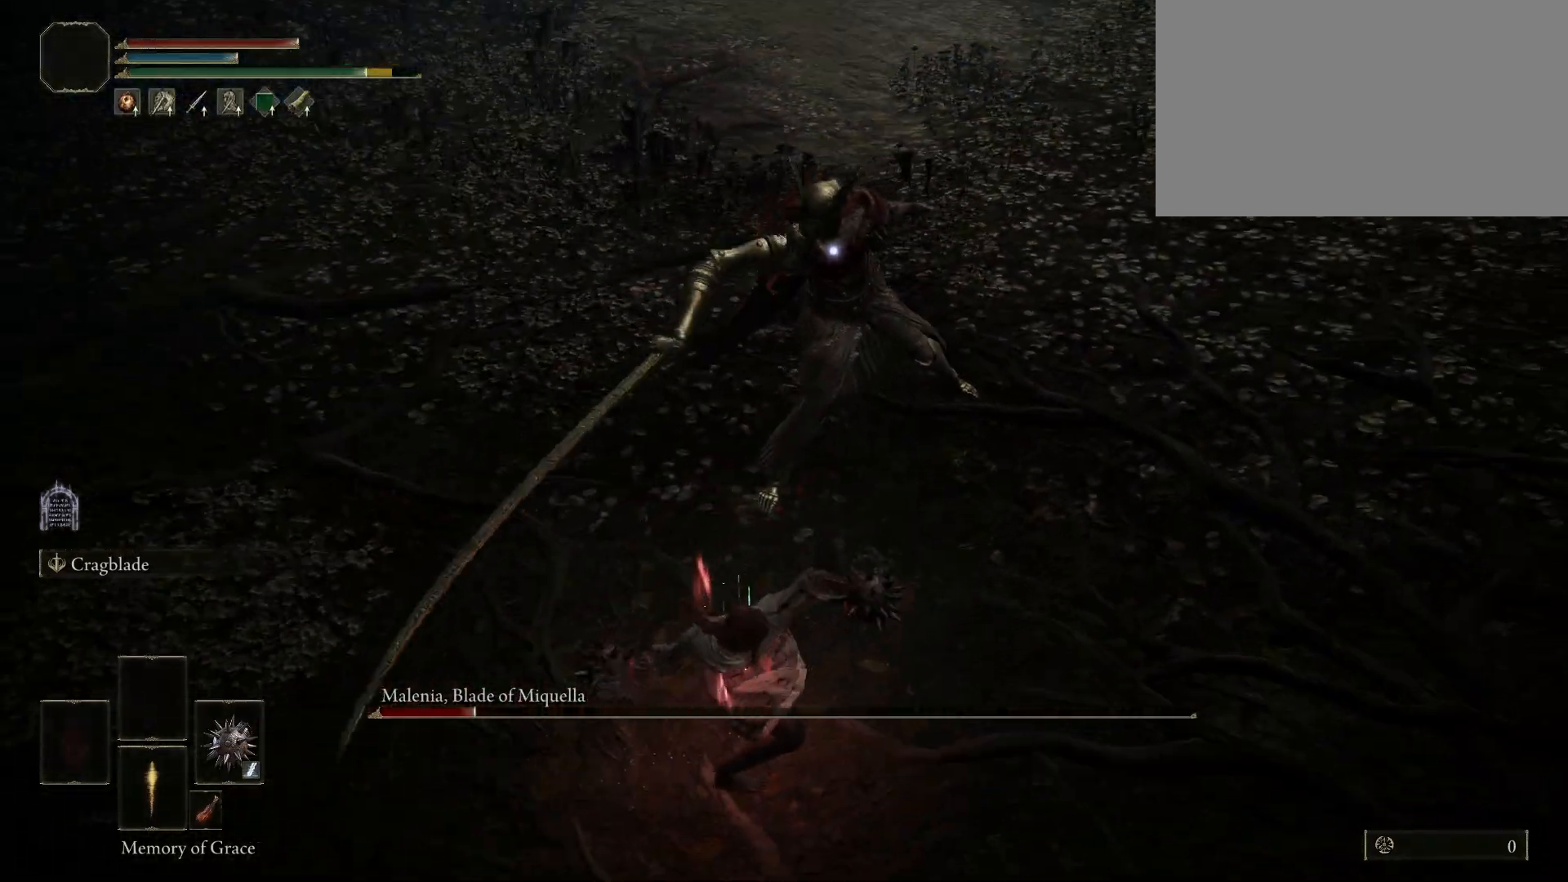
{"keys": ["shift"], "mouse": [], "events": [[383, "mouse_left", "up"]]}
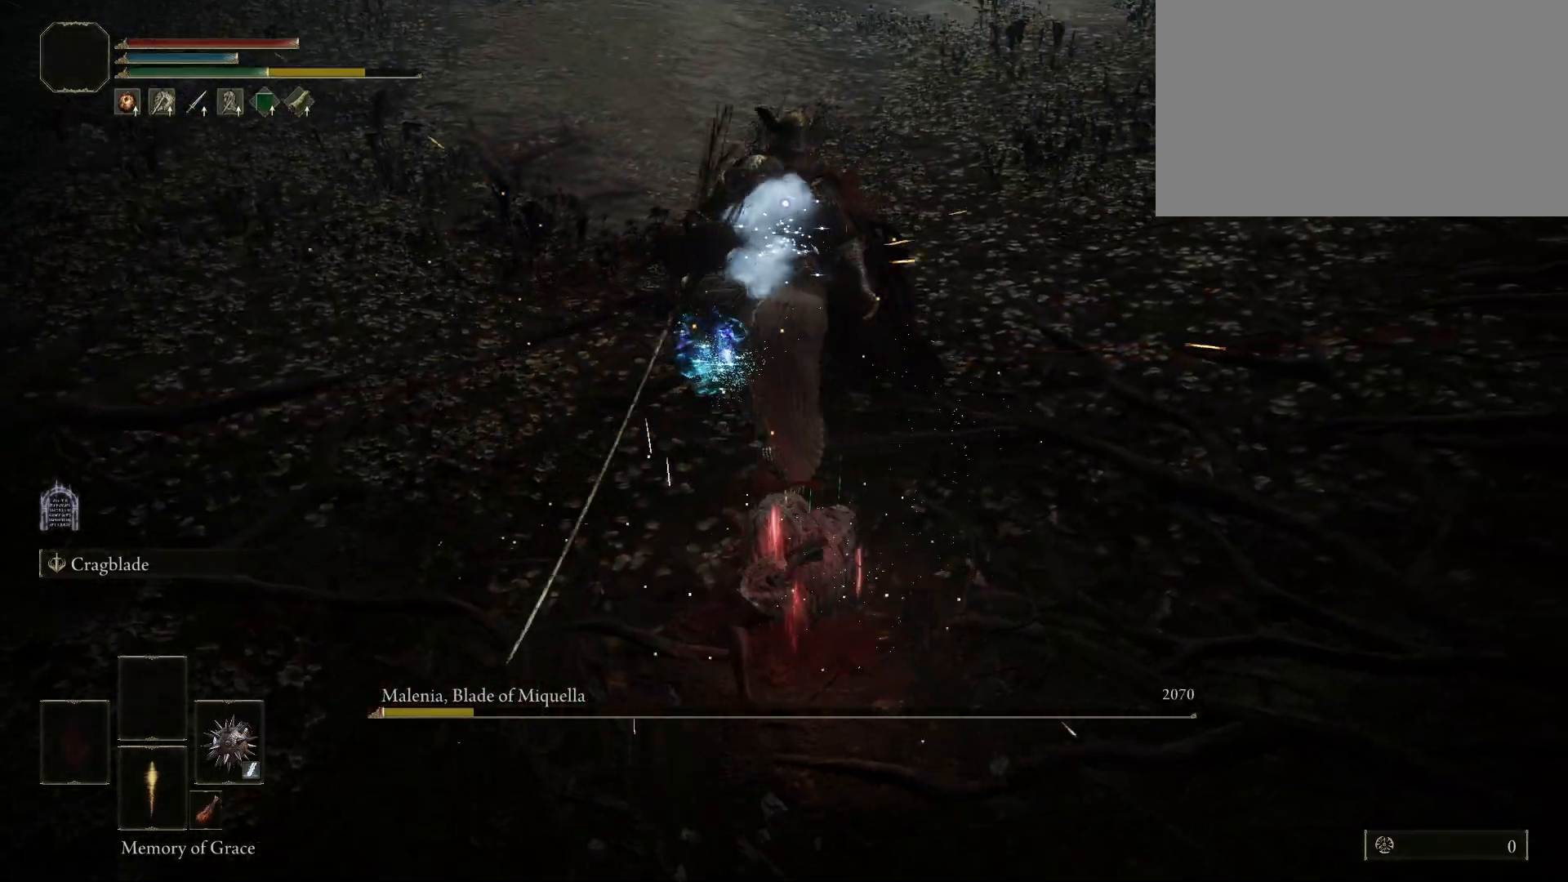
{"keys": ["w"], "mouse": [], "events": [[400, "shift", "up"], [400, "w", "down"]]}
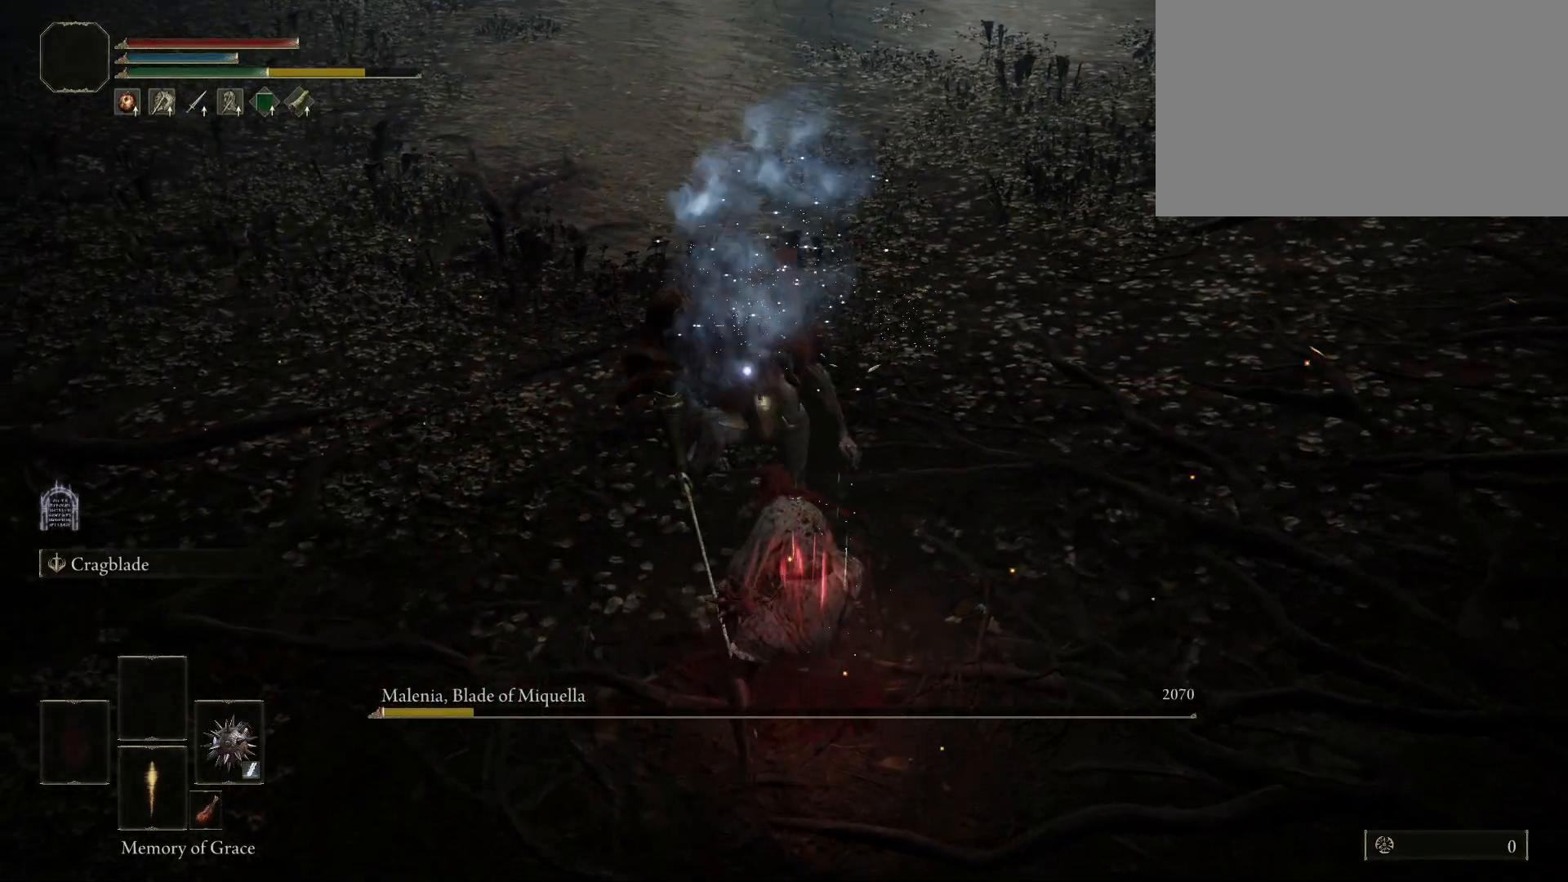
{"keys": ["w"], "mouse": [], "events": []}
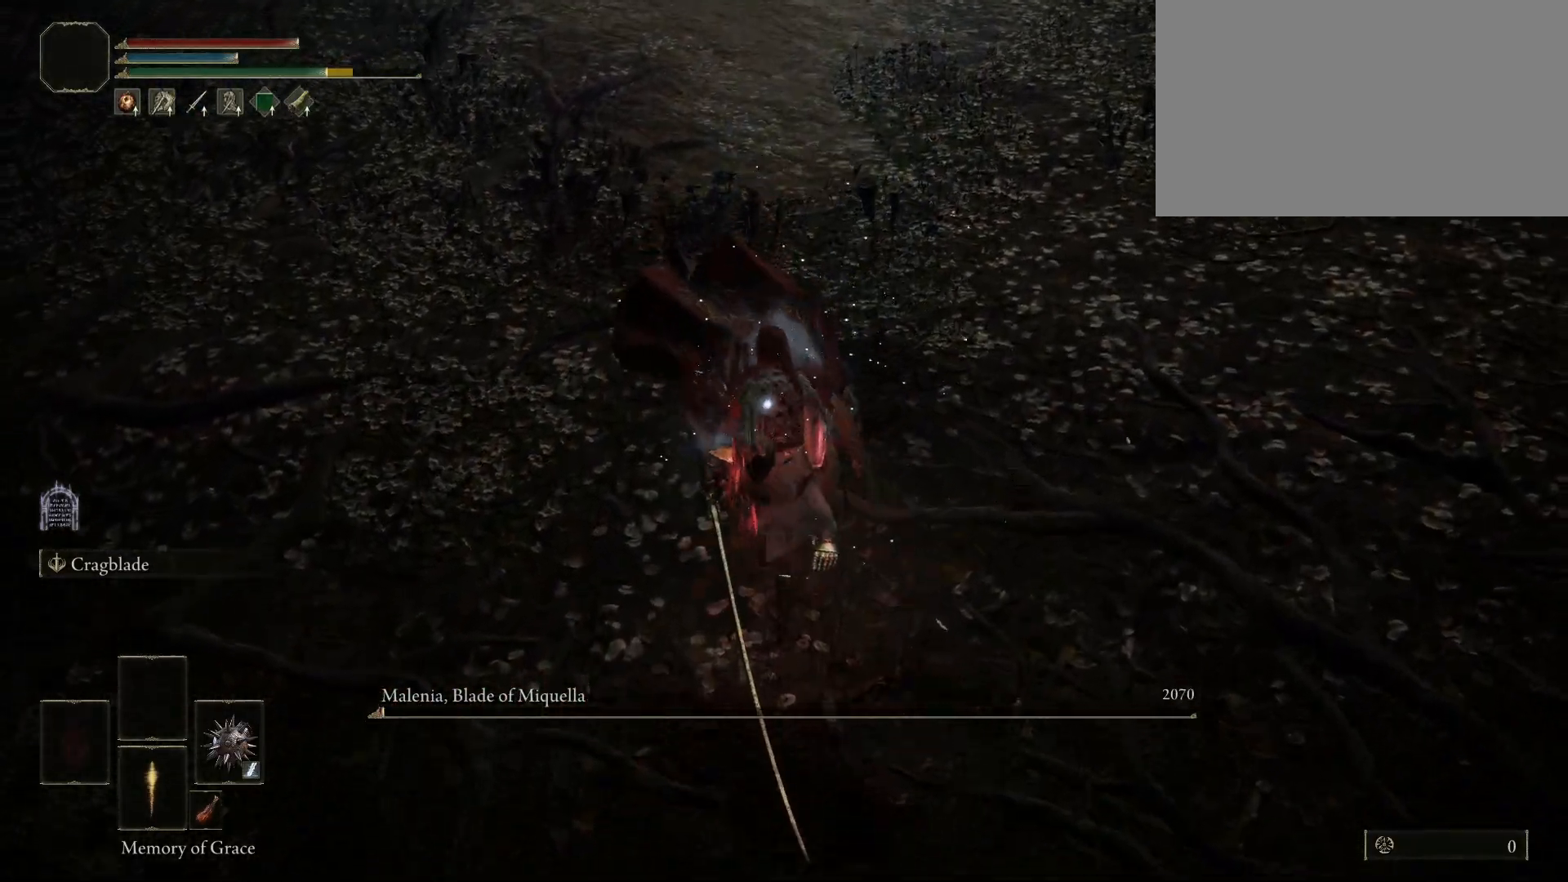
{"keys": [], "mouse": [], "events": [[17, "w", "up"], [50, "mouse_left", "down"], [200, "mouse_left", "up"]]}
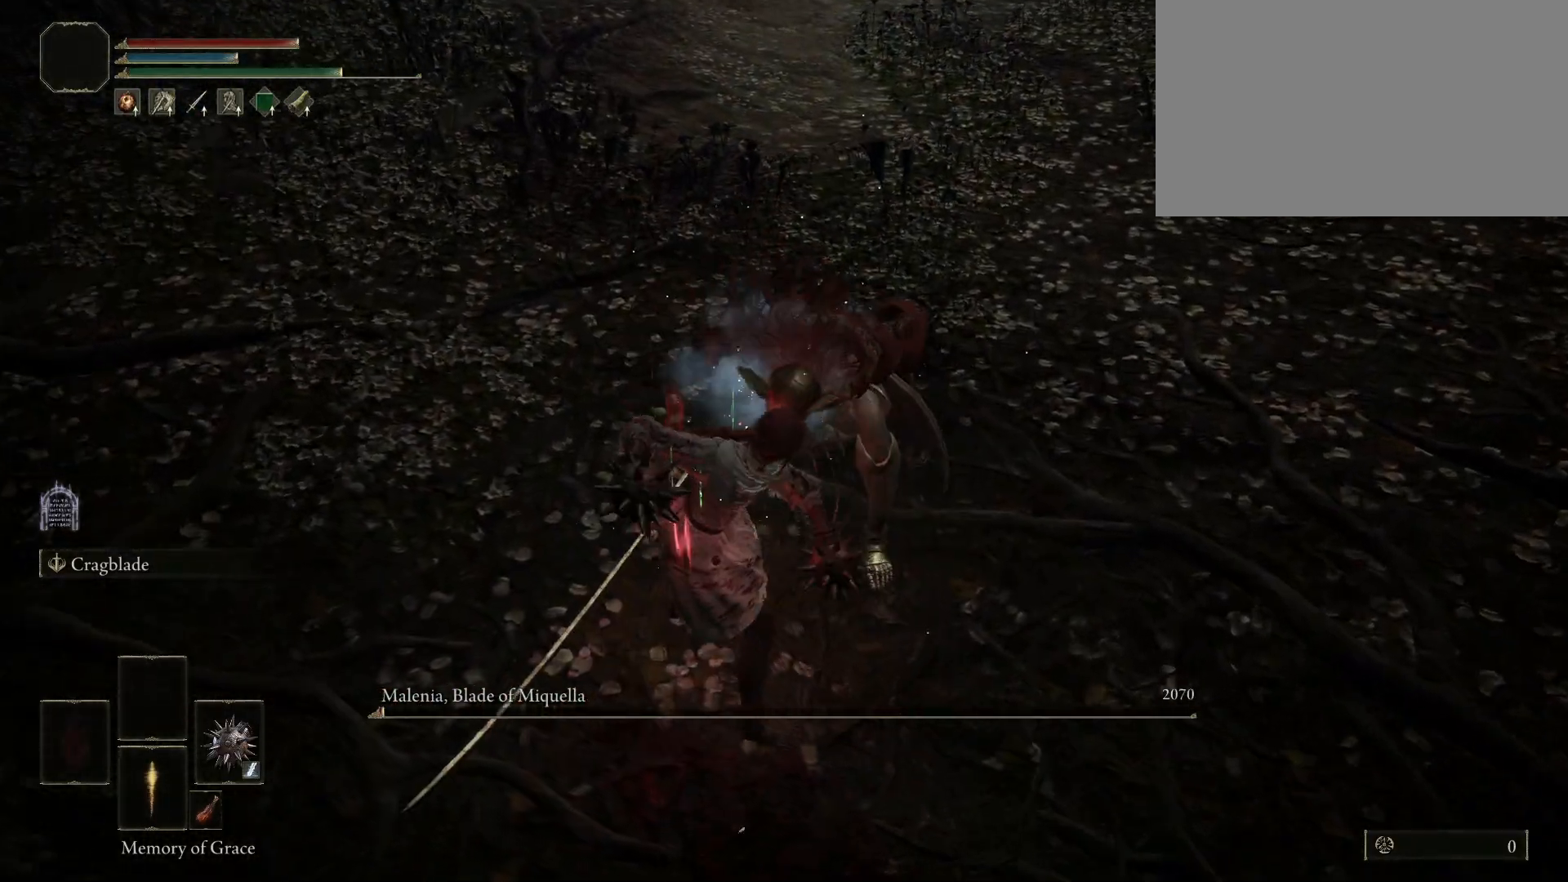
{"keys": [], "mouse": [], "events": []}
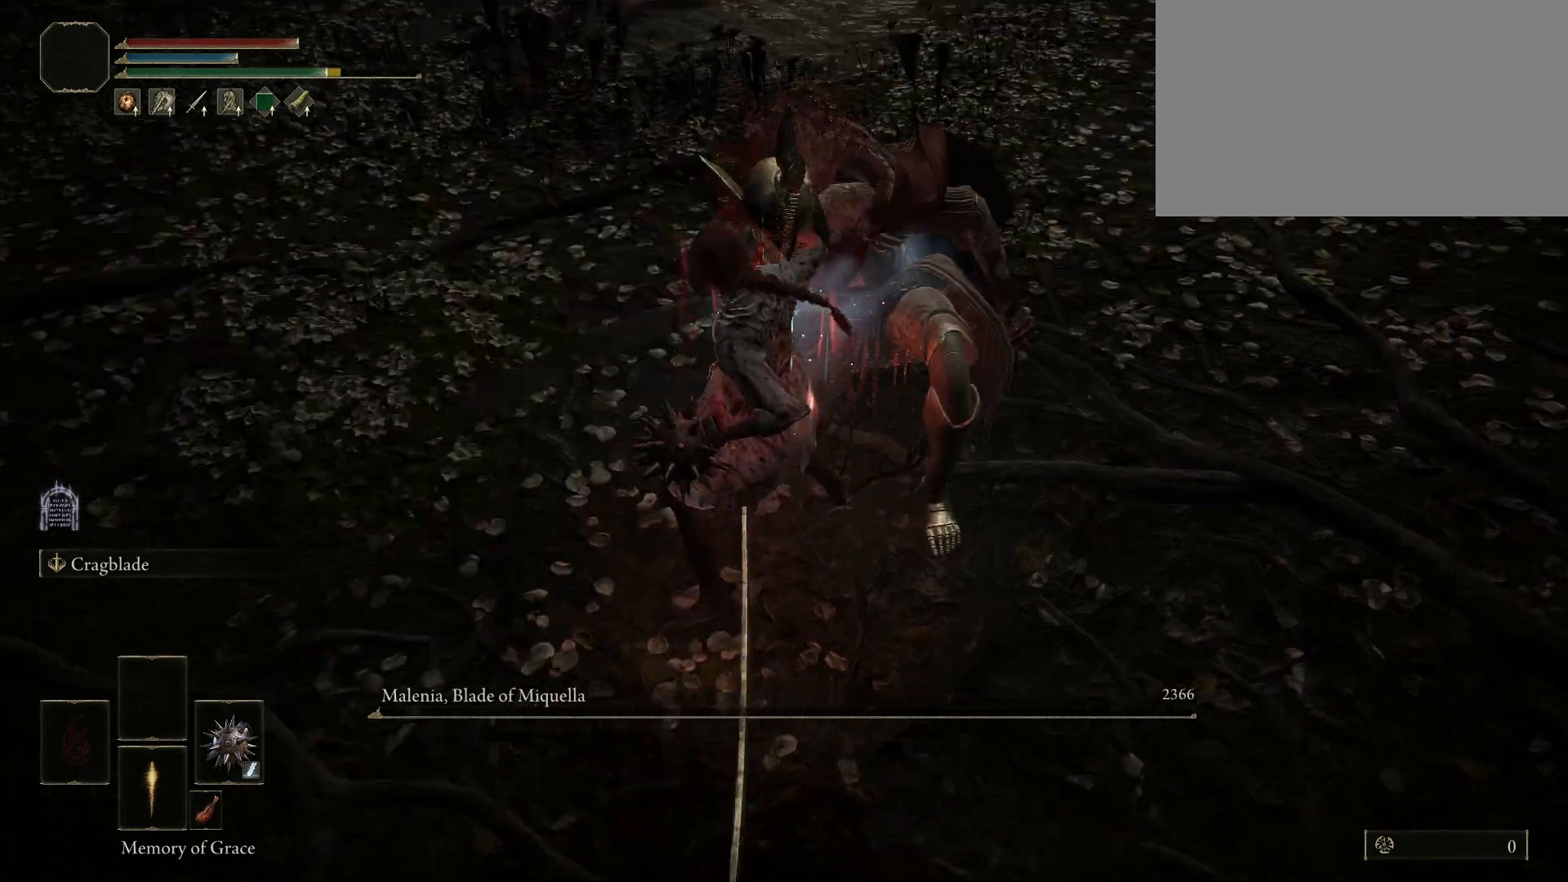
{"keys": [], "mouse": [], "events": []}
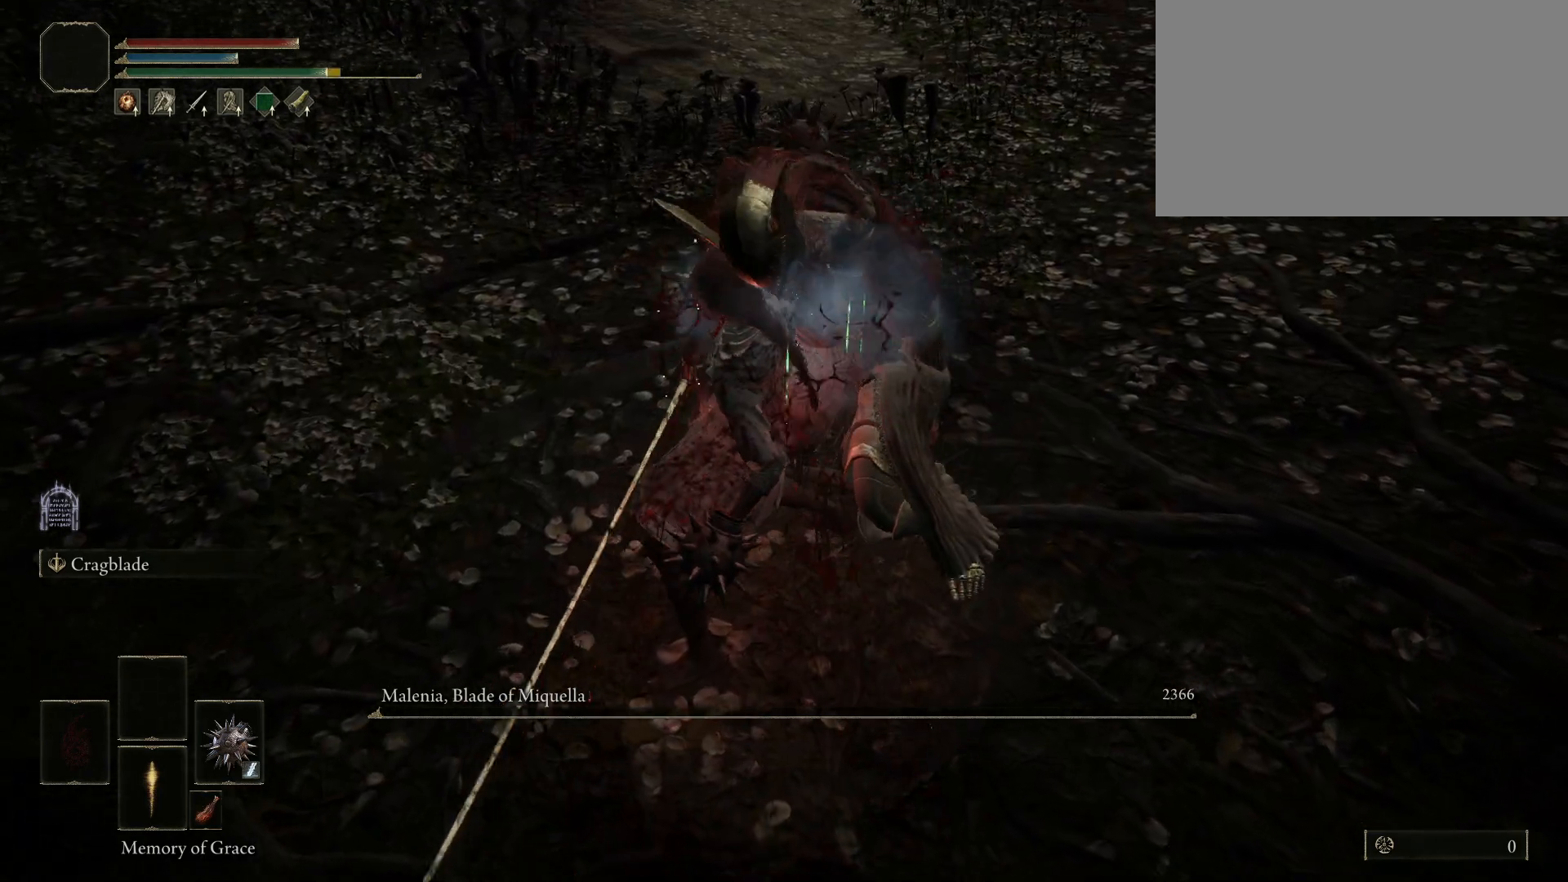
{"keys": [], "mouse": [], "events": []}
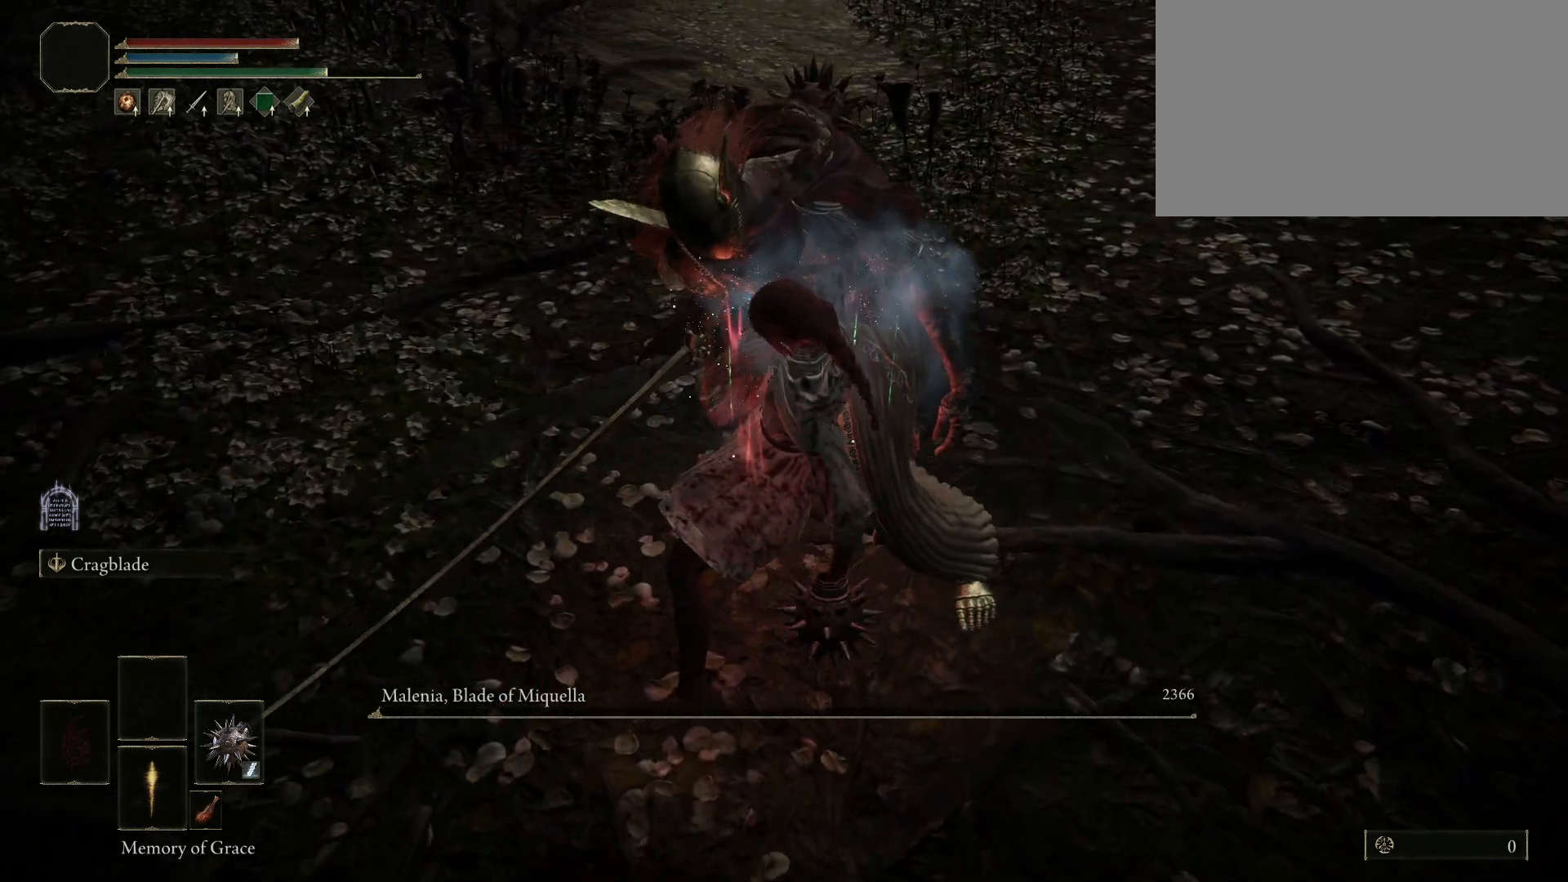
{"keys": [], "mouse": [], "events": []}
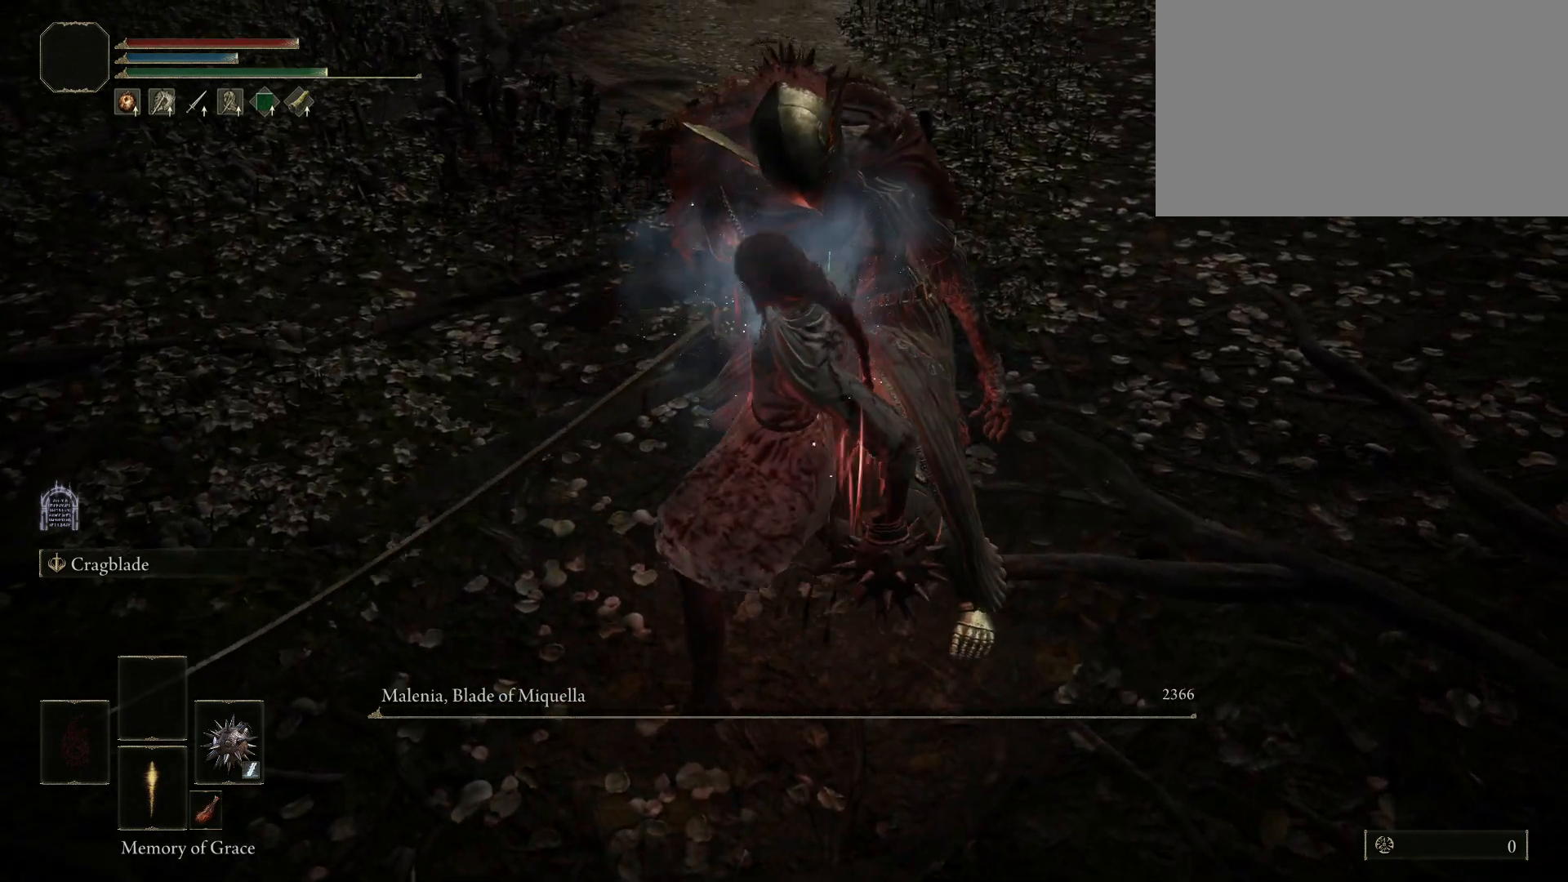
{"keys": [], "mouse": [], "events": []}
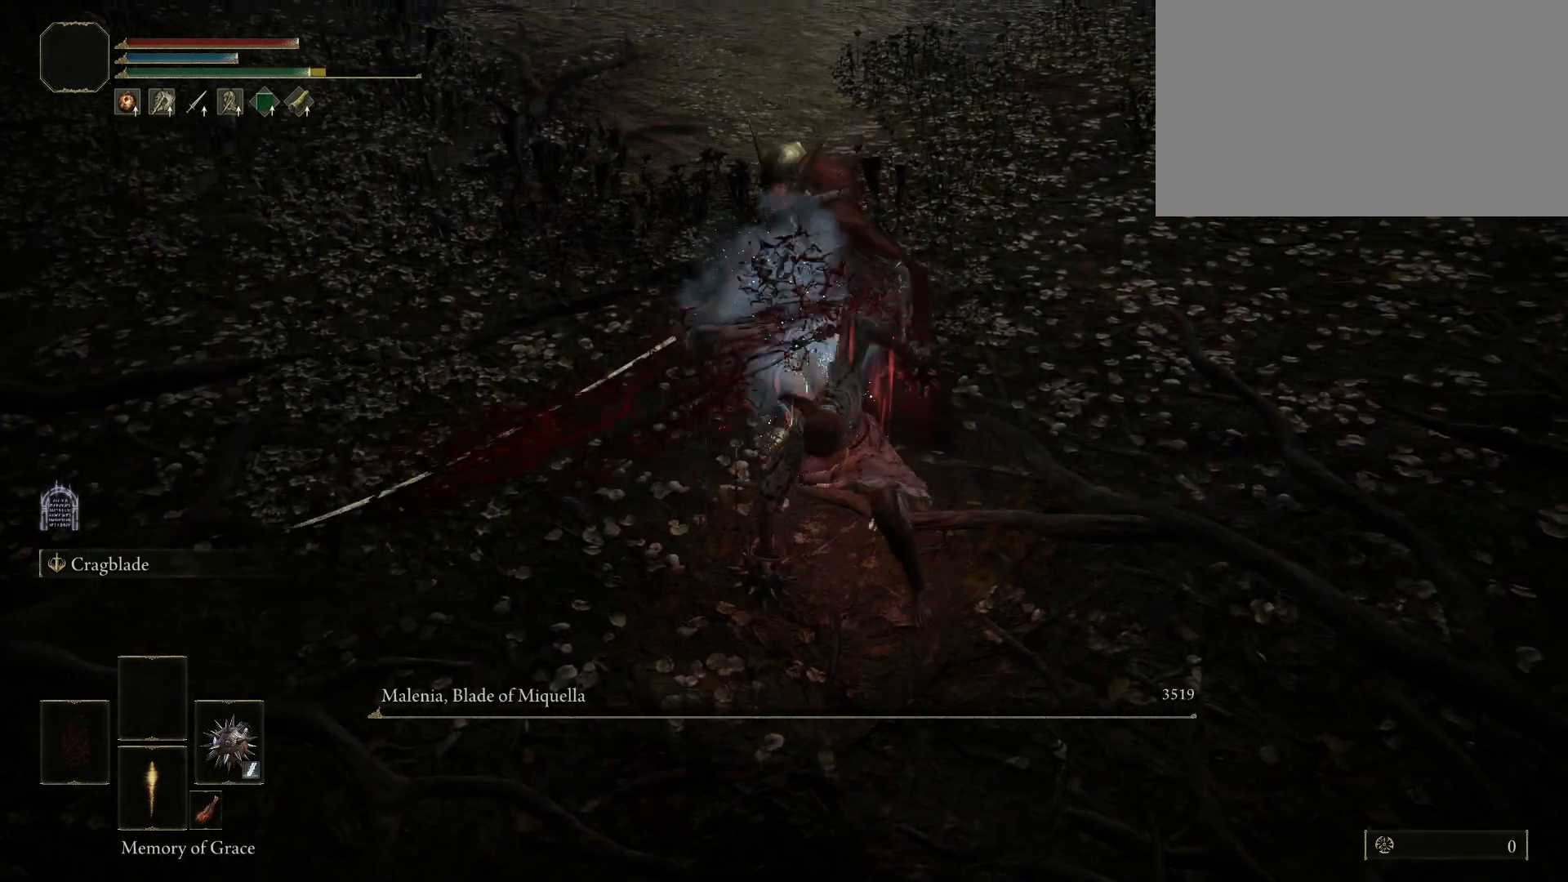
{"keys": [], "mouse": [], "events": [[150, "mouse_wheel", "down"], [383, "mouse_wheel", "up"]]}
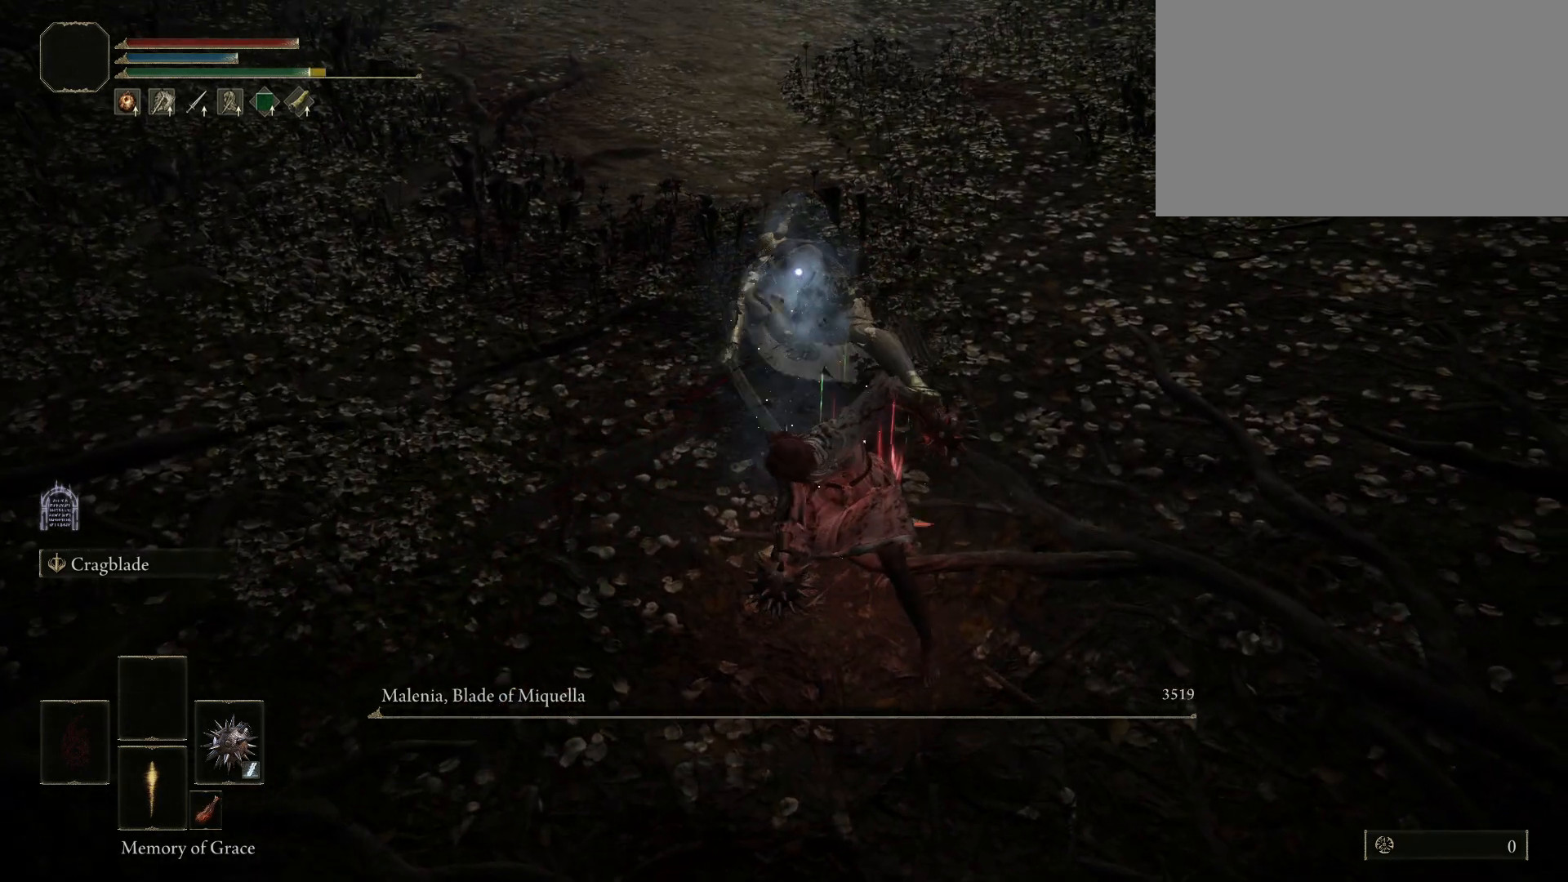
{"keys": [], "mouse": [], "events": []}
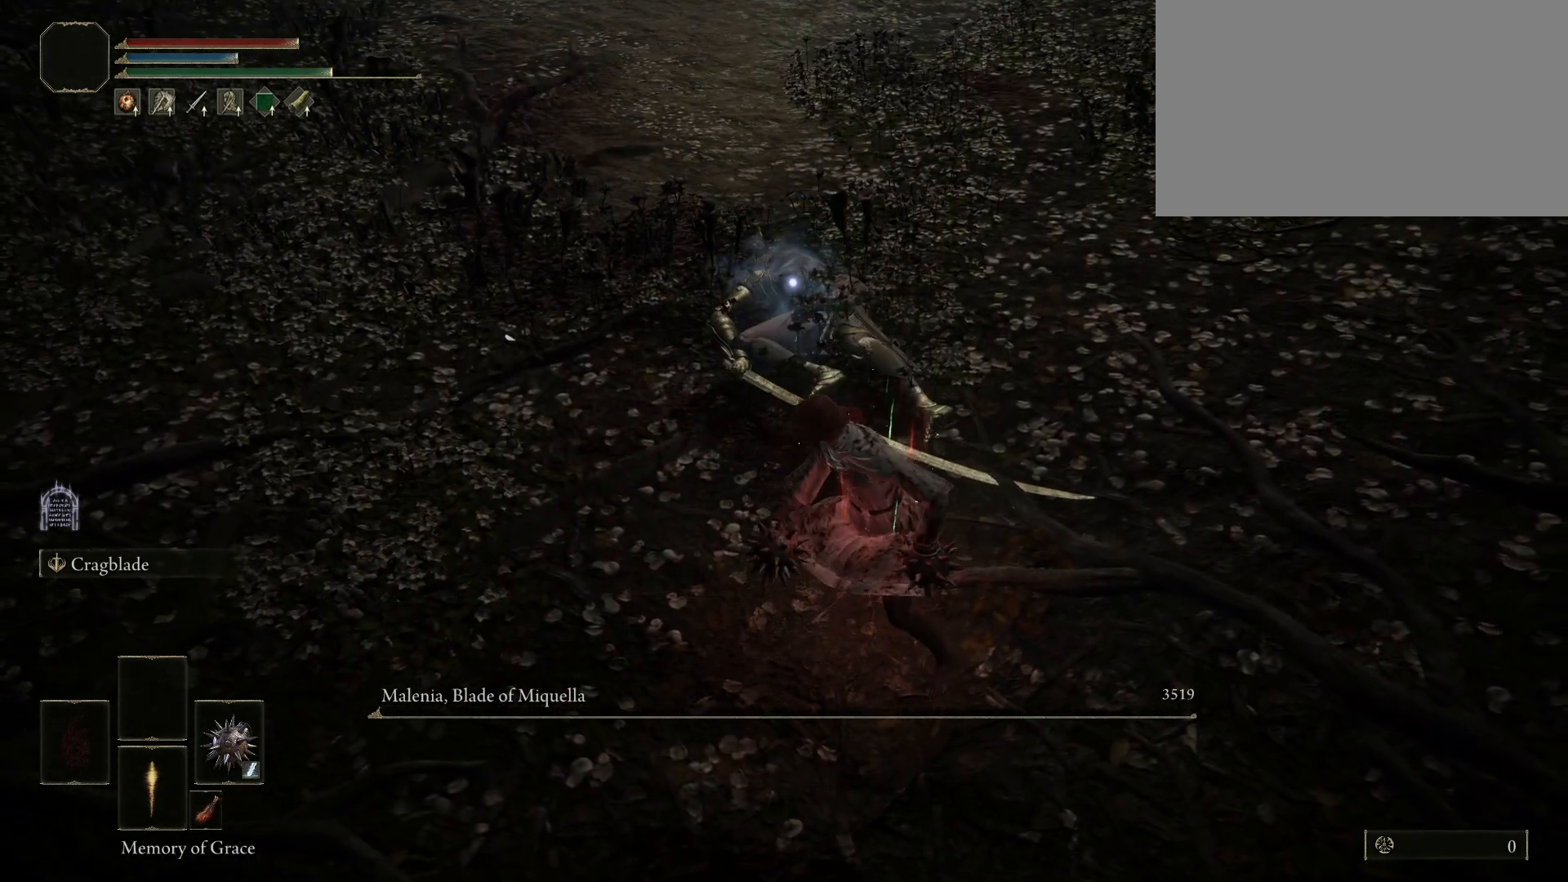
{"keys": [], "mouse": [], "events": []}